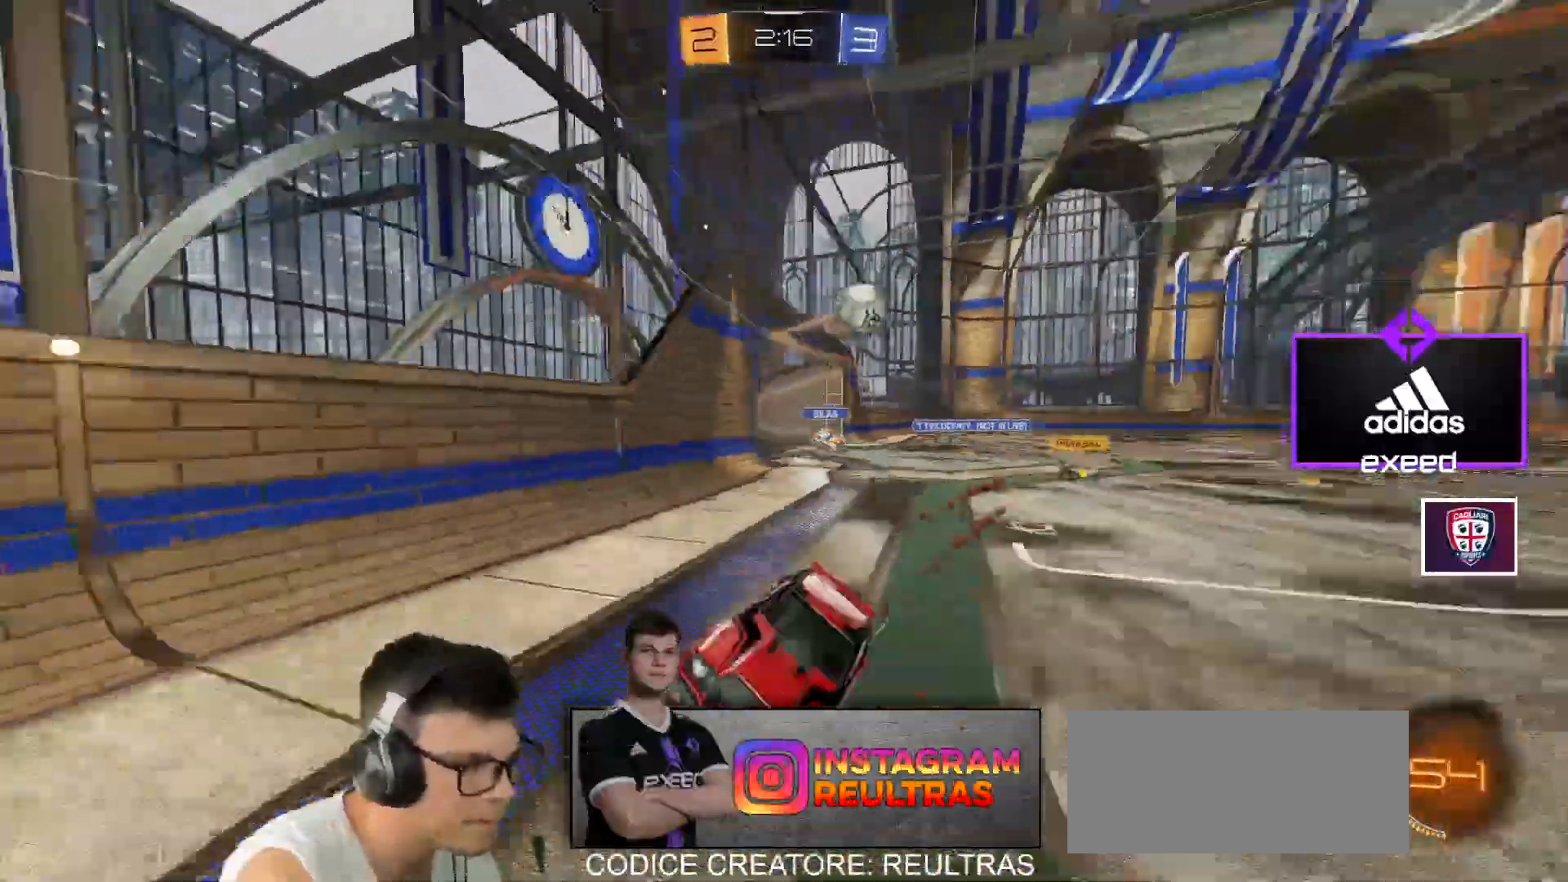
Gameplay with keyboard and mouse; each line is a JSON object with the keys and mouse buttons held at the frame after it. "events" lists presses ("down") and releases ("up") of "a", "d", "e", "q", "r", "s", "shift", "space", "w", "mouse_left", "mouse_wheel" and "mouse_right" between this image and that frame as [ms after this image, input, new state], when the widget could be followed in between. "mouse_left", "mouse_wheel", "mouse_right" = the "left", "wheel", "right" buttons of the "mouse" list. No other keys are recorded. "wheel" means that the mouse wheel is clicked or scrolled. Mouse movement is not recorded.
{"keys": ["a", "w"], "mouse": [], "events": [[100, "a", "down"], [100, "w", "down"], [367, "shift", "down"], [500, "mouse_left", "up"], [500, "shift", "up"]]}
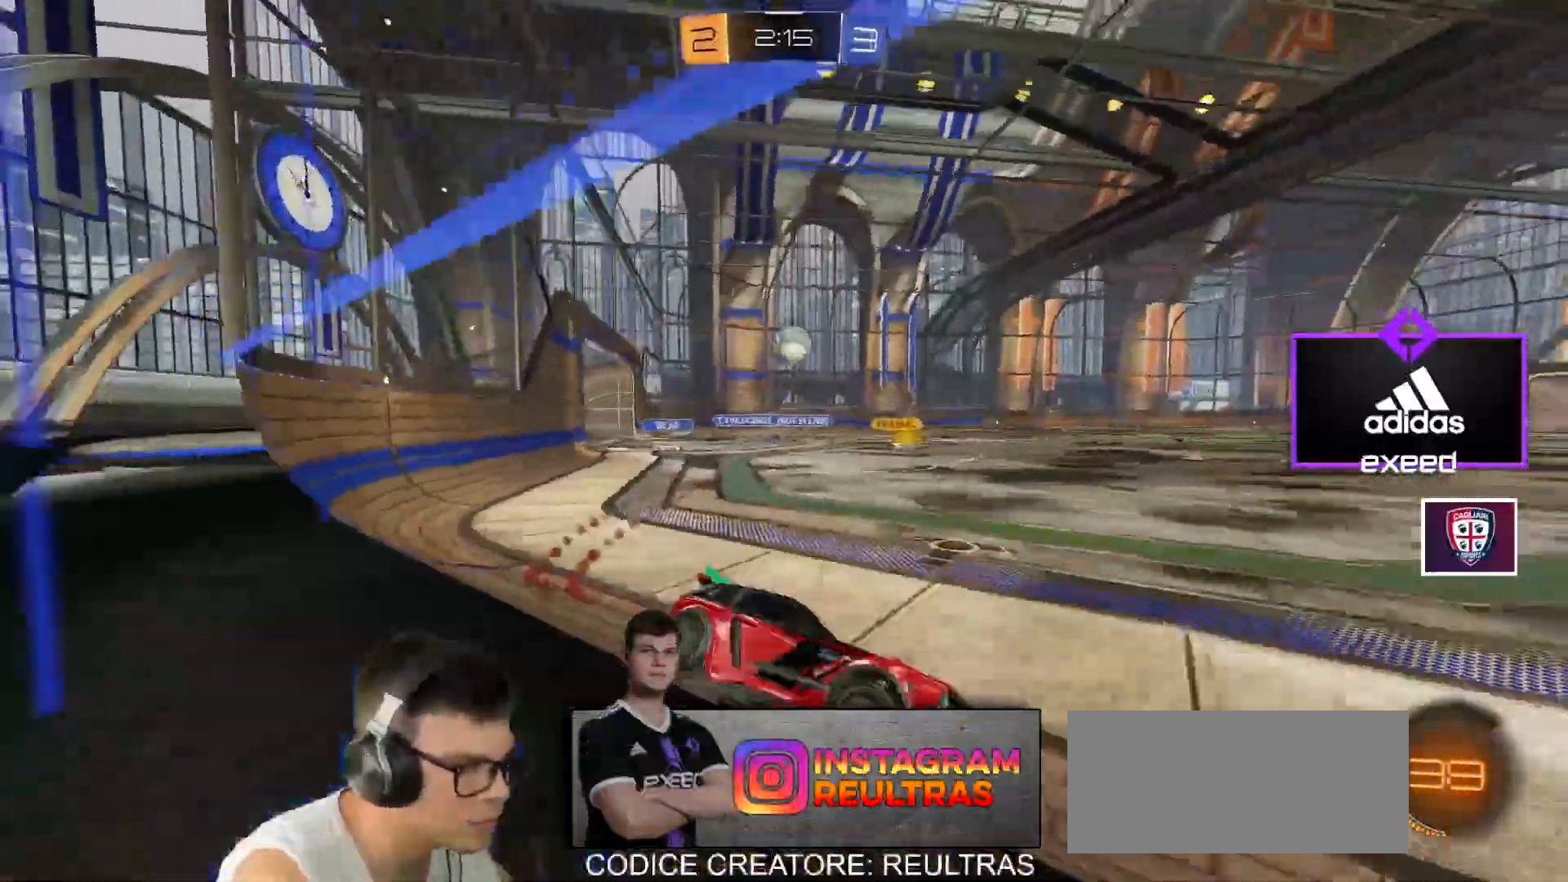
{"keys": ["a", "w"], "mouse": ["left"], "events": [[200, "a", "up"], [234, "mouse_left", "down"], [467, "a", "down"]]}
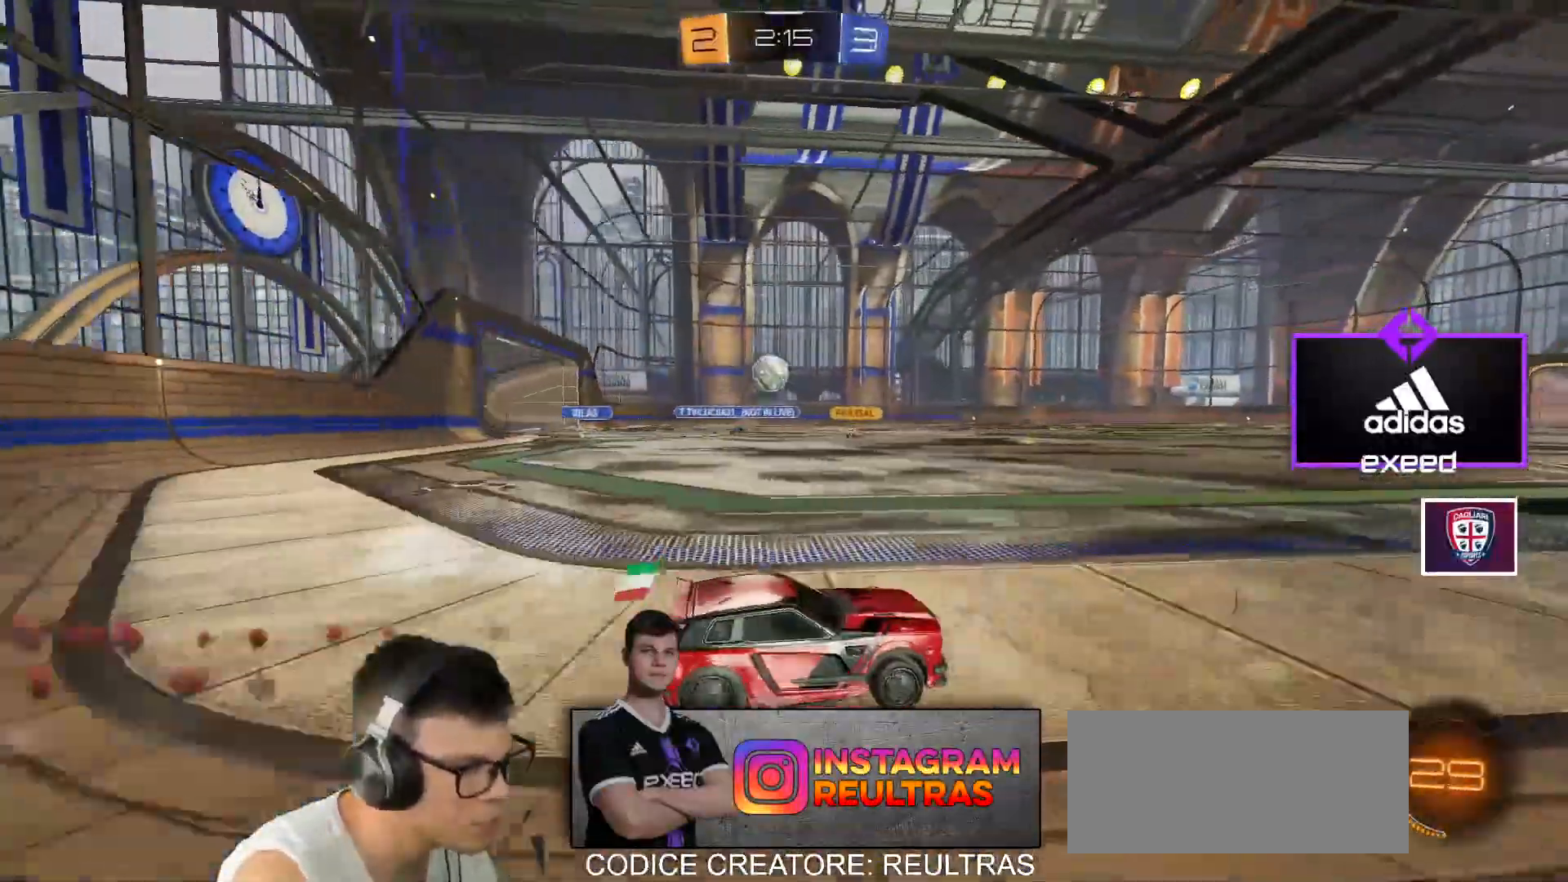
{"keys": ["d", "w"], "mouse": ["left"], "events": [[133, "a", "up"], [367, "d", "down"]]}
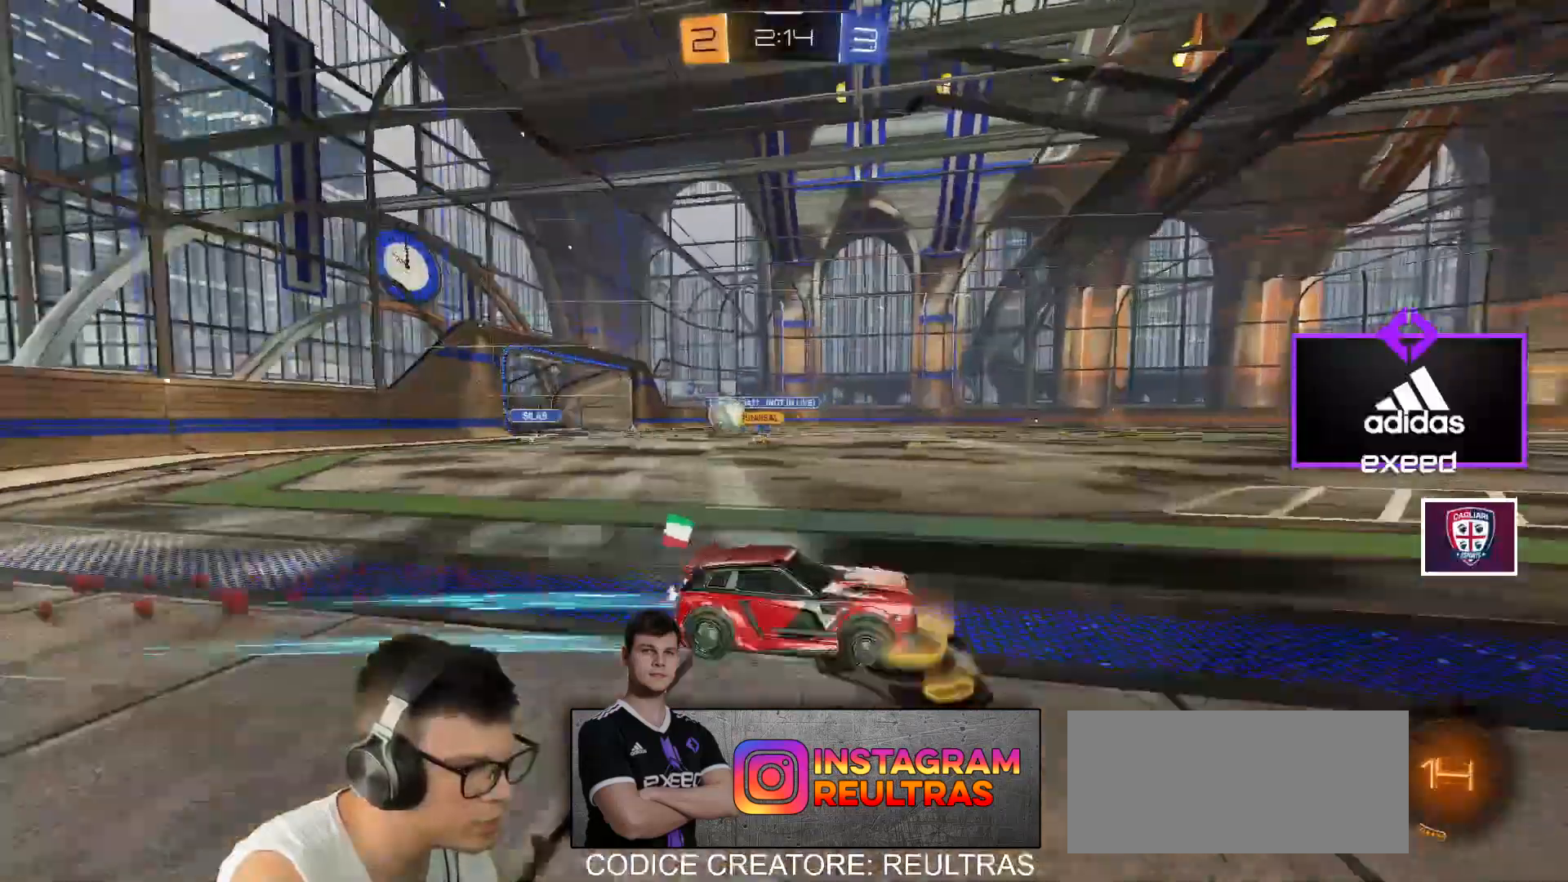
{"keys": ["w"], "mouse": [], "events": [[34, "d", "up"], [34, "mouse_left", "up"], [367, "d", "down"], [467, "d", "up"]]}
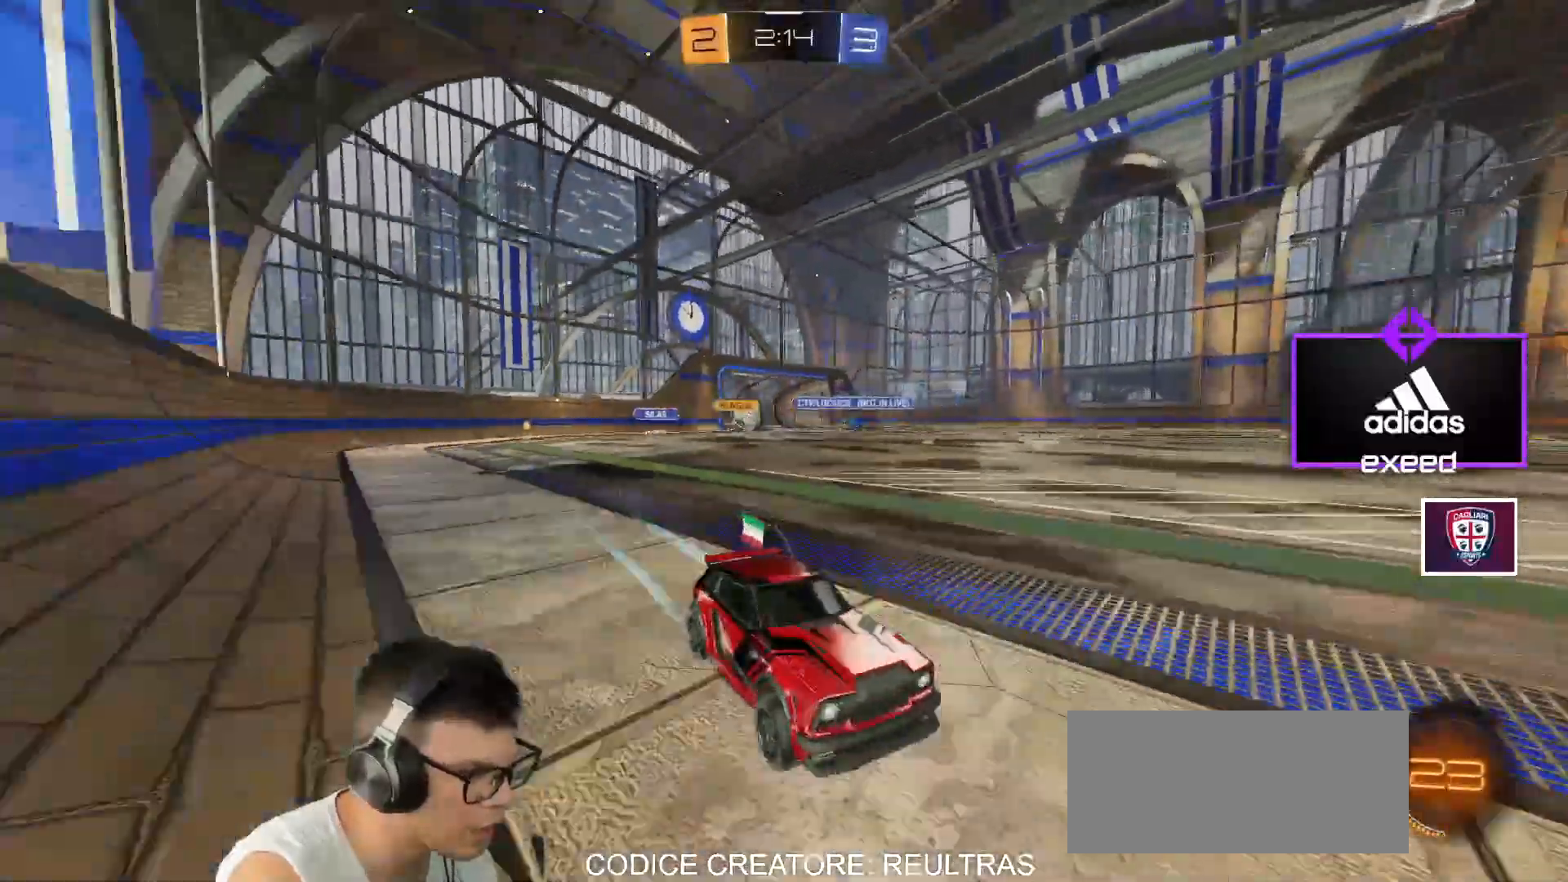
{"keys": ["a", "shift", "w"], "mouse": ["left"], "events": [[133, "a", "down"], [233, "mouse_left", "down"], [267, "shift", "down"], [333, "shift", "up"], [467, "shift", "down"]]}
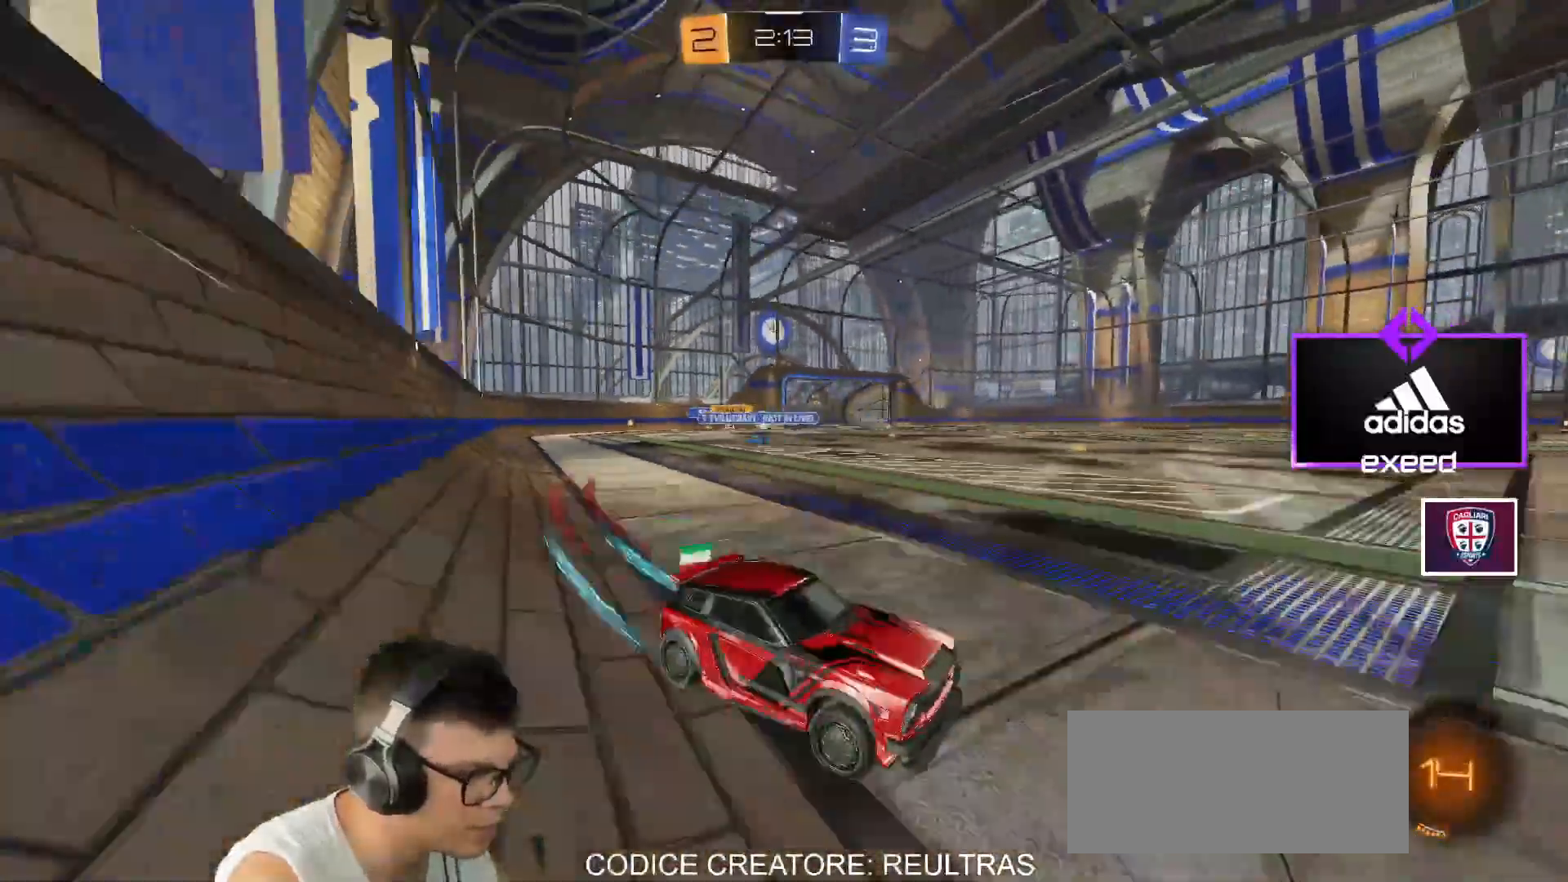
{"keys": ["a", "w"], "mouse": ["left"], "events": [[67, "shift", "up"]]}
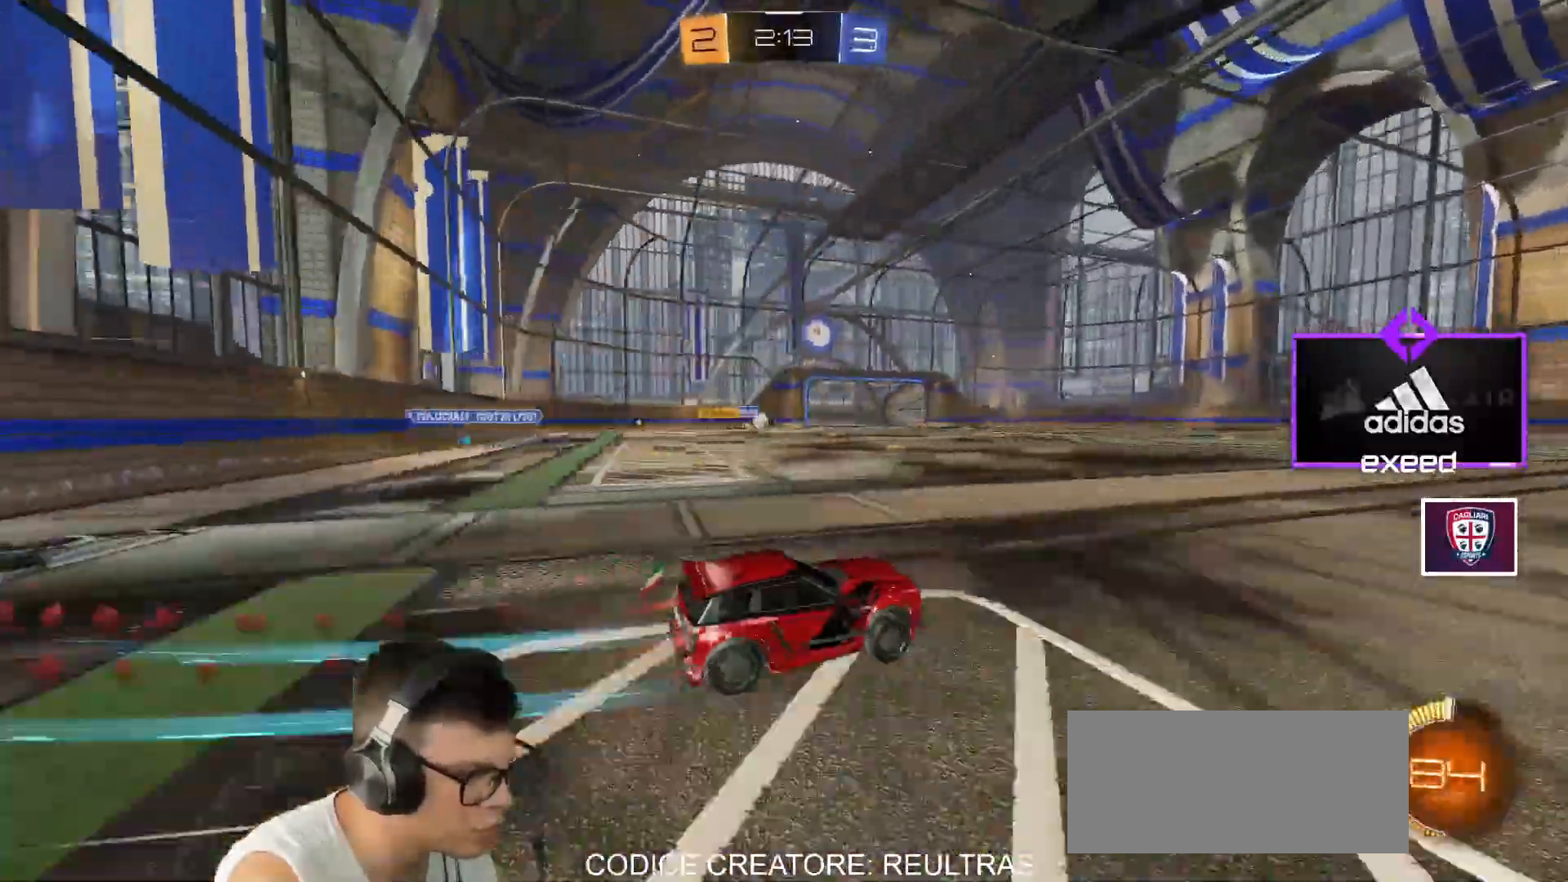
{"keys": ["a", "w"], "mouse": [], "events": [[133, "mouse_left", "up"]]}
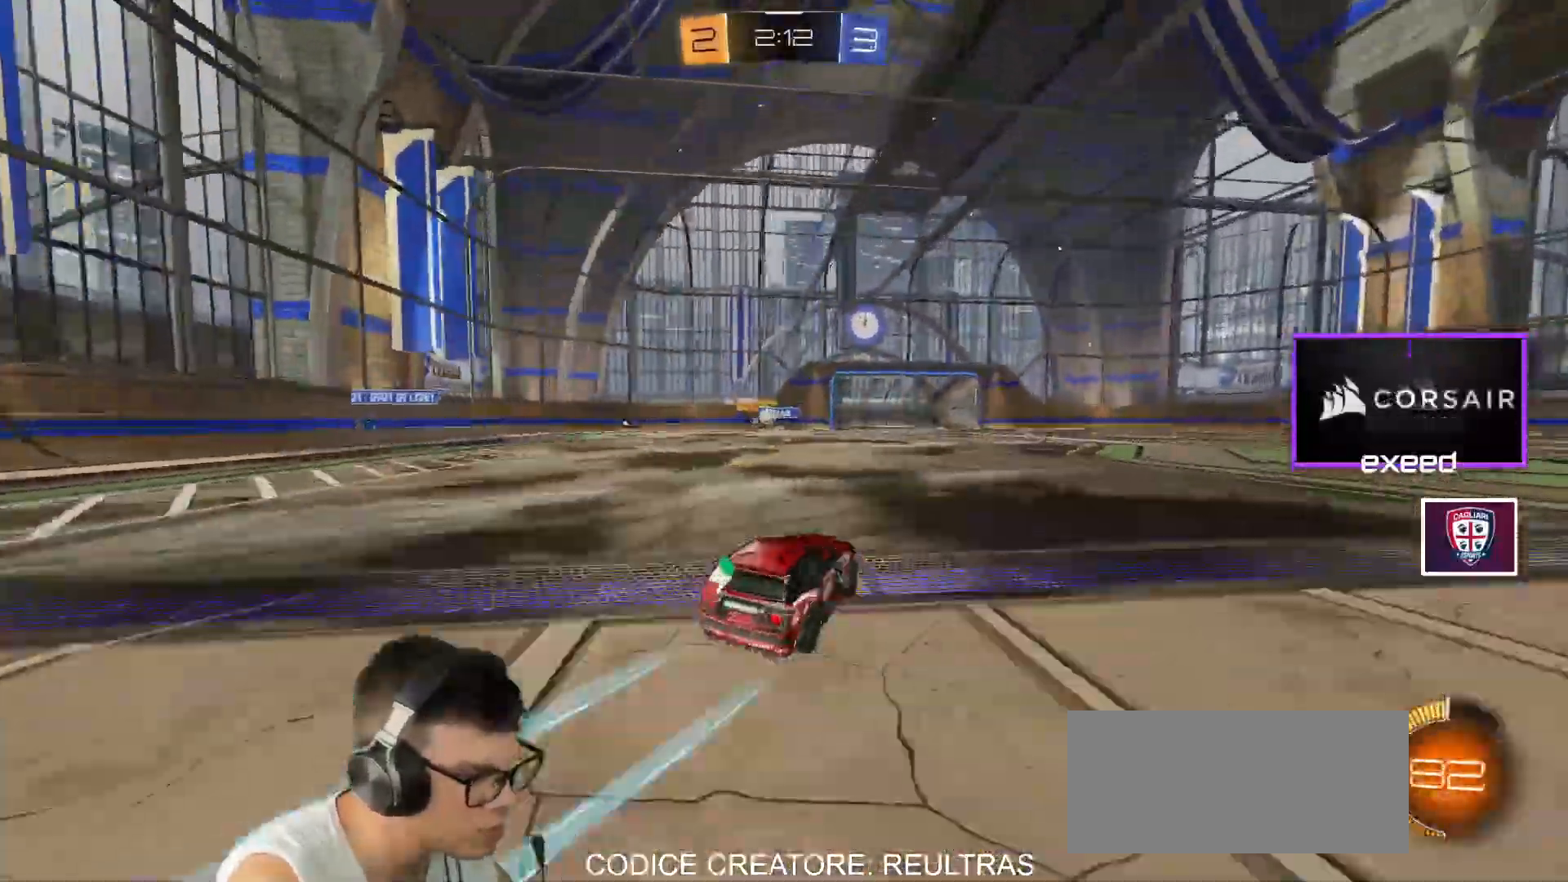
{"keys": ["w"], "mouse": [], "events": [[34, "mouse_left", "down"], [234, "a", "up"], [367, "a", "down"], [467, "a", "up"], [467, "mouse_left", "up"]]}
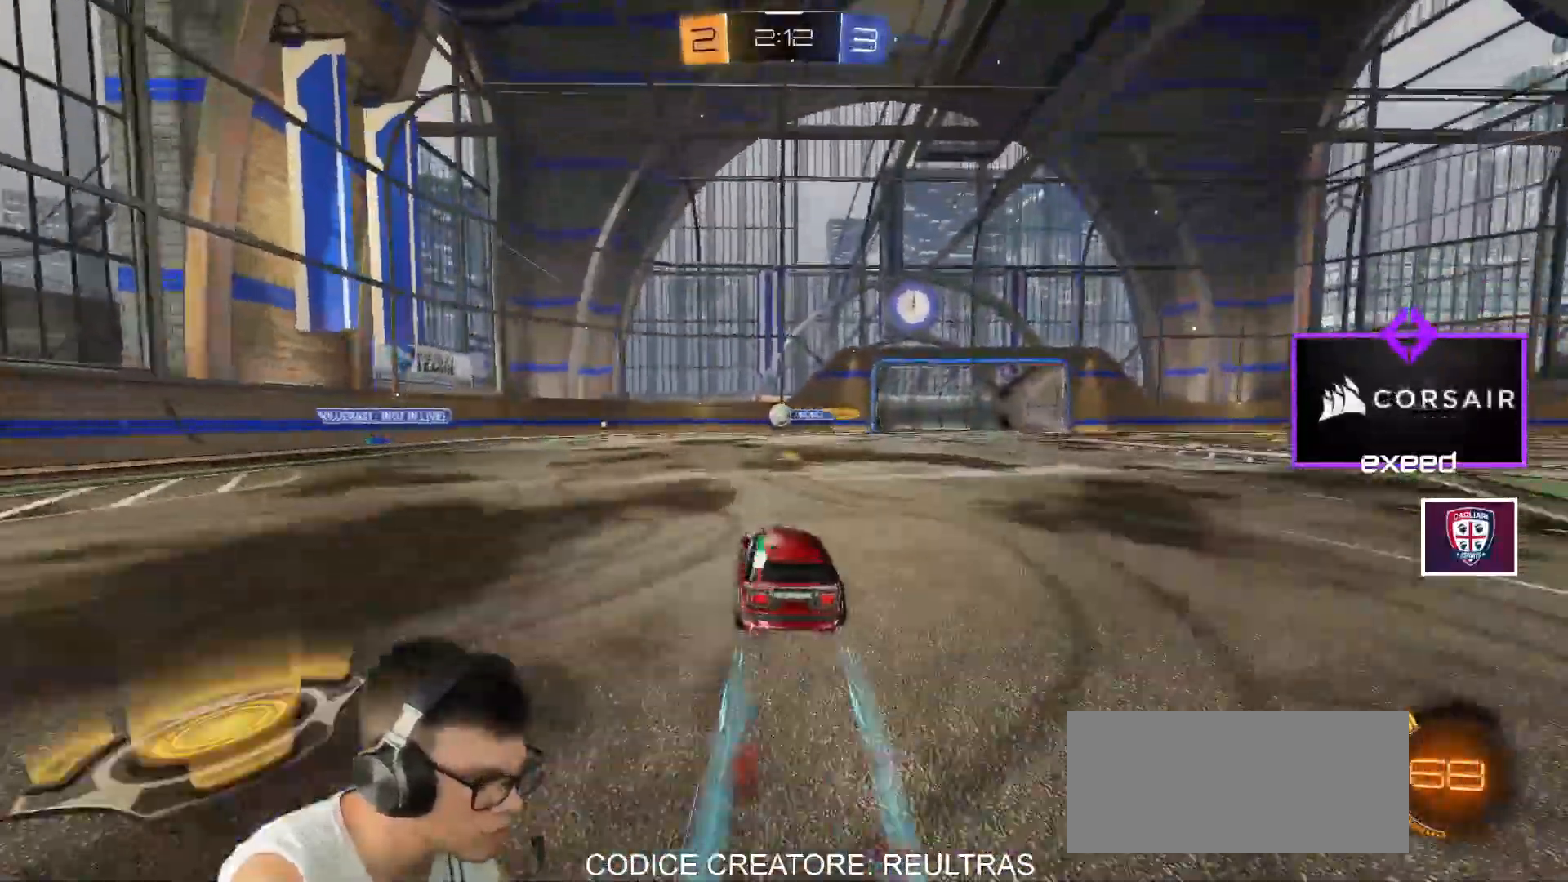
{"keys": ["a", "w"], "mouse": [], "events": [[467, "a", "down"]]}
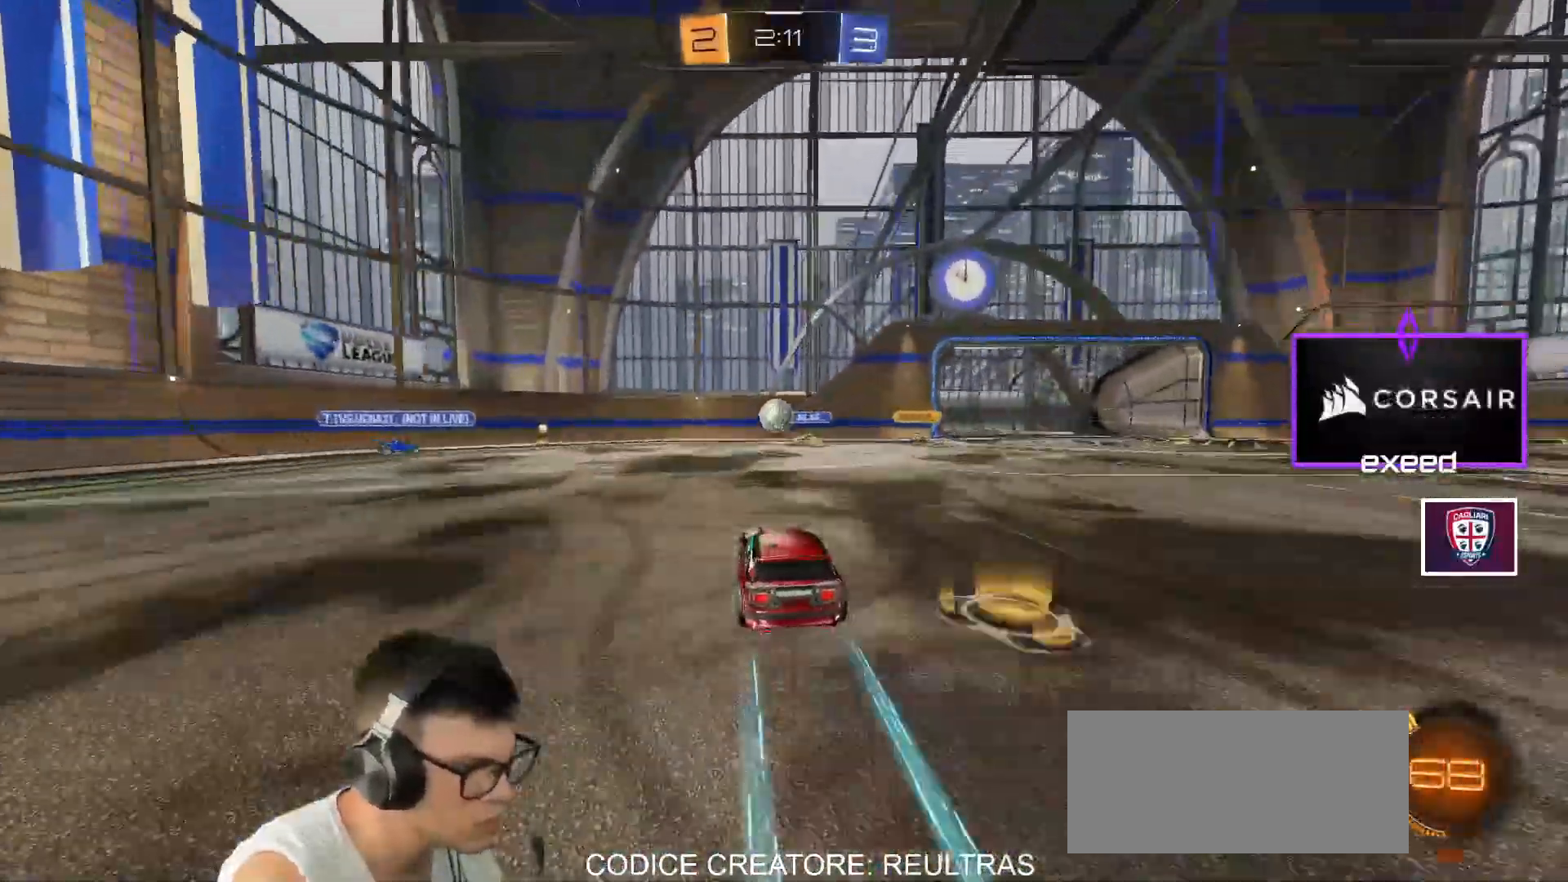
{"keys": [], "mouse": [], "events": [[200, "a", "up"], [300, "mouse_left", "down"], [300, "mouse_right", "down"], [367, "w", "up"], [401, "mouse_right", "up"], [434, "mouse_left", "up"]]}
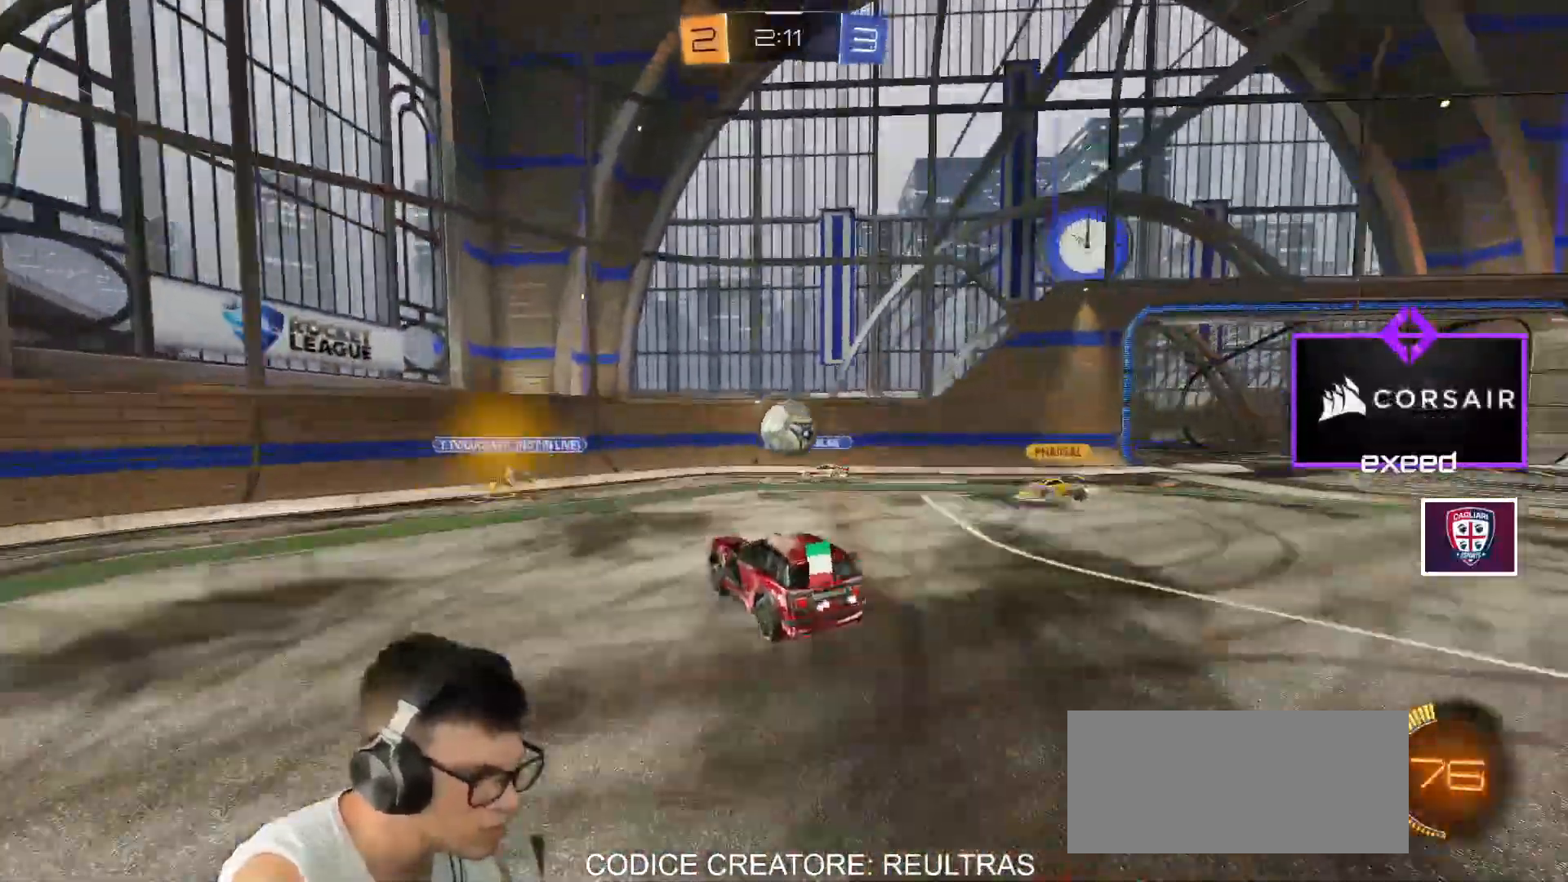
{"keys": ["d", "shift"], "mouse": ["left", "right"], "events": [[333, "d", "down"], [333, "shift", "down"], [367, "mouse_left", "down"], [433, "mouse_right", "down"]]}
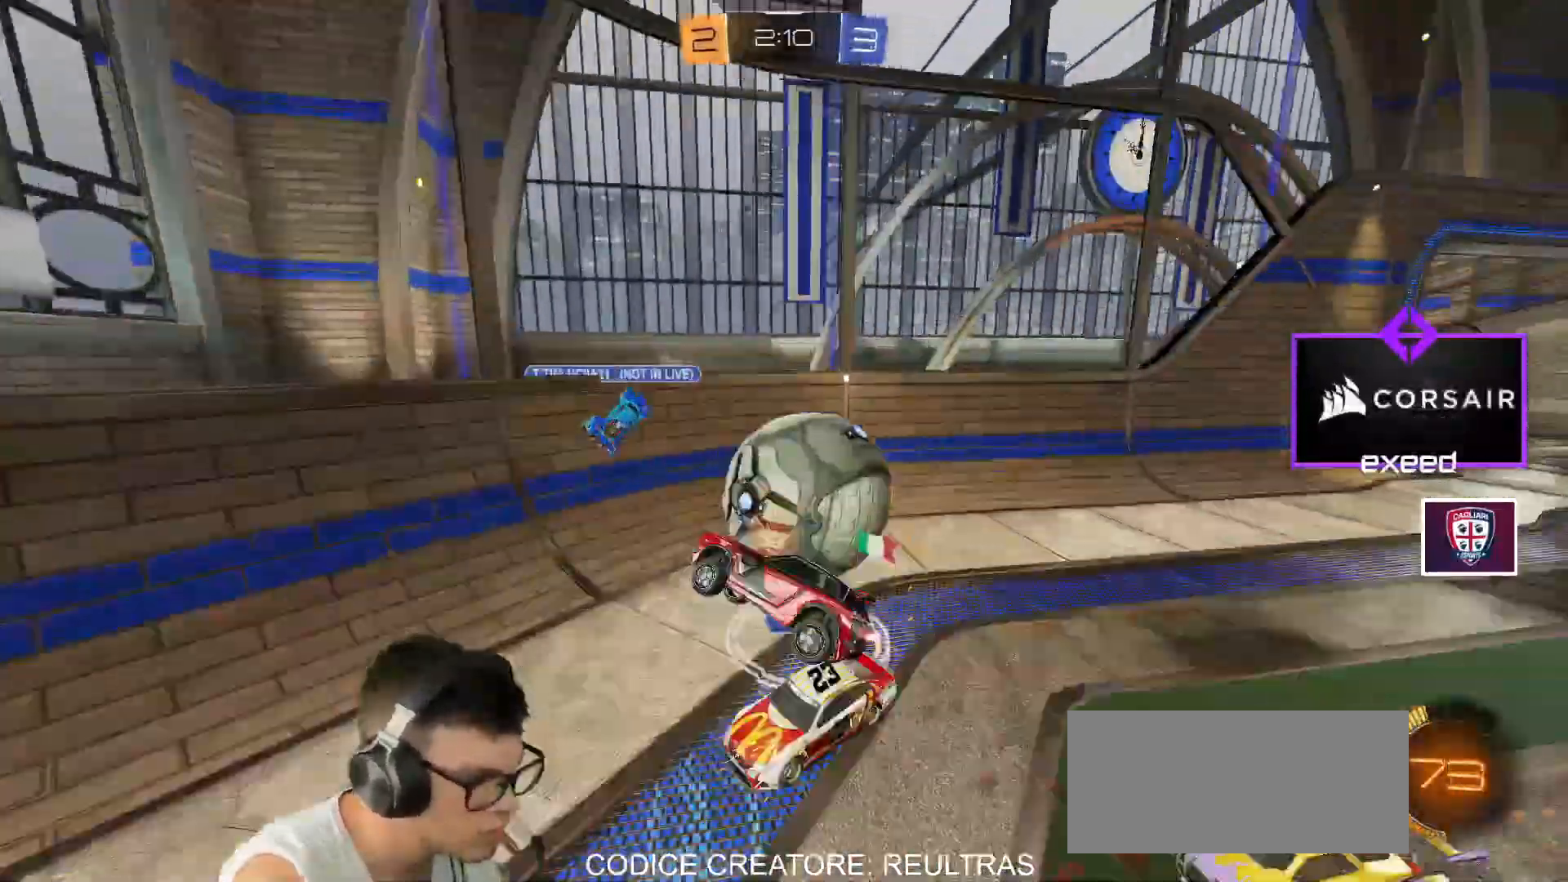
{"keys": ["s", "shift"], "mouse": [], "events": [[234, "mouse_left", "up"], [300, "mouse_right", "up"], [401, "d", "up"], [434, "s", "down"]]}
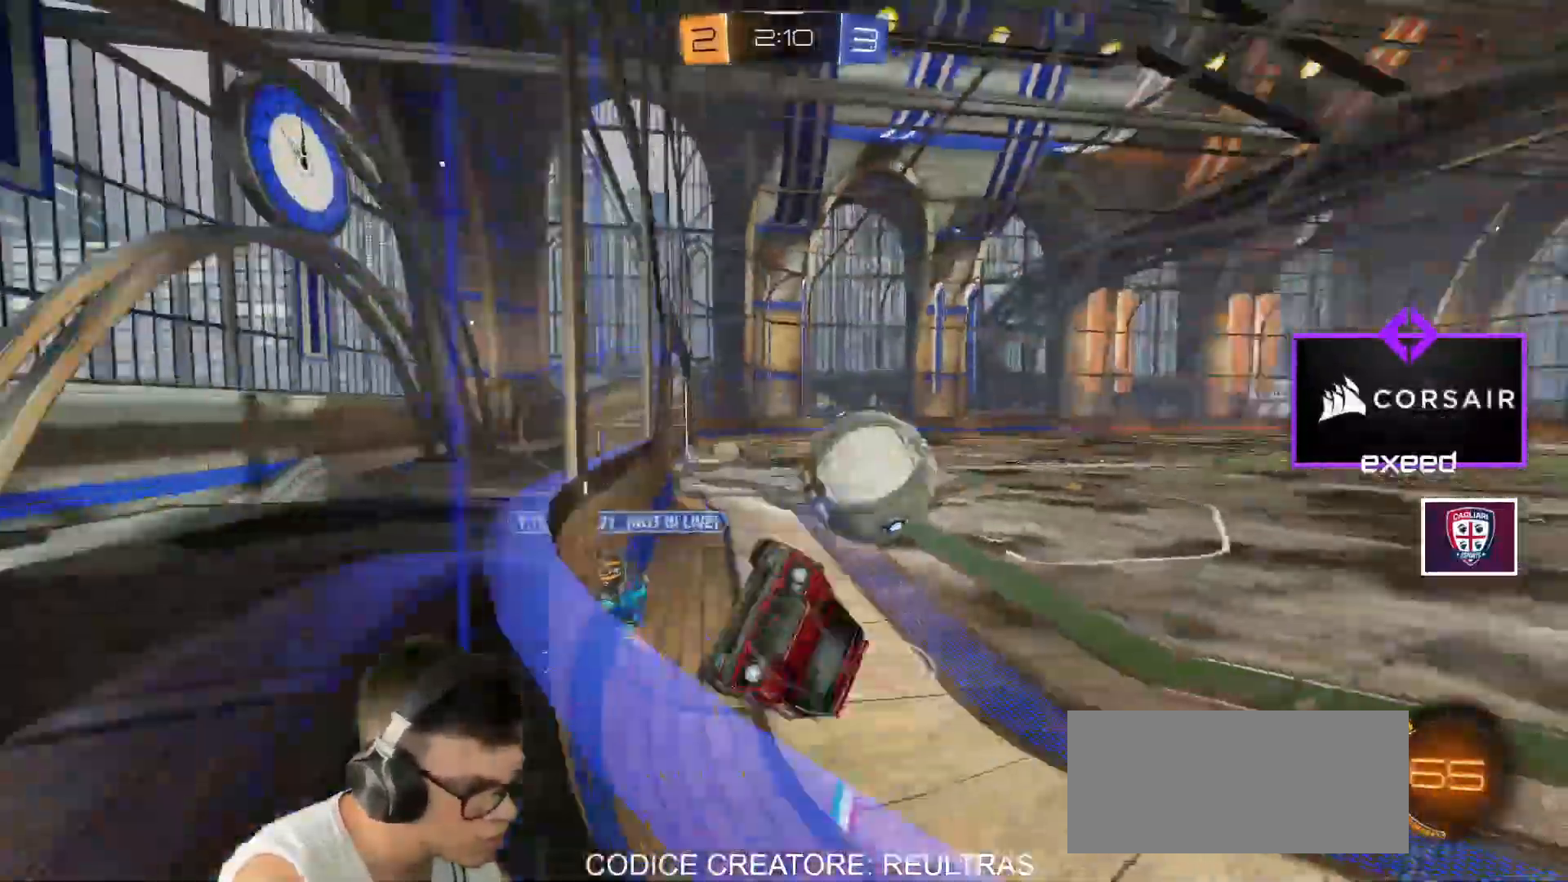
{"keys": ["a"], "mouse": [], "events": [[33, "shift", "up"], [200, "a", "down"], [367, "s", "up"]]}
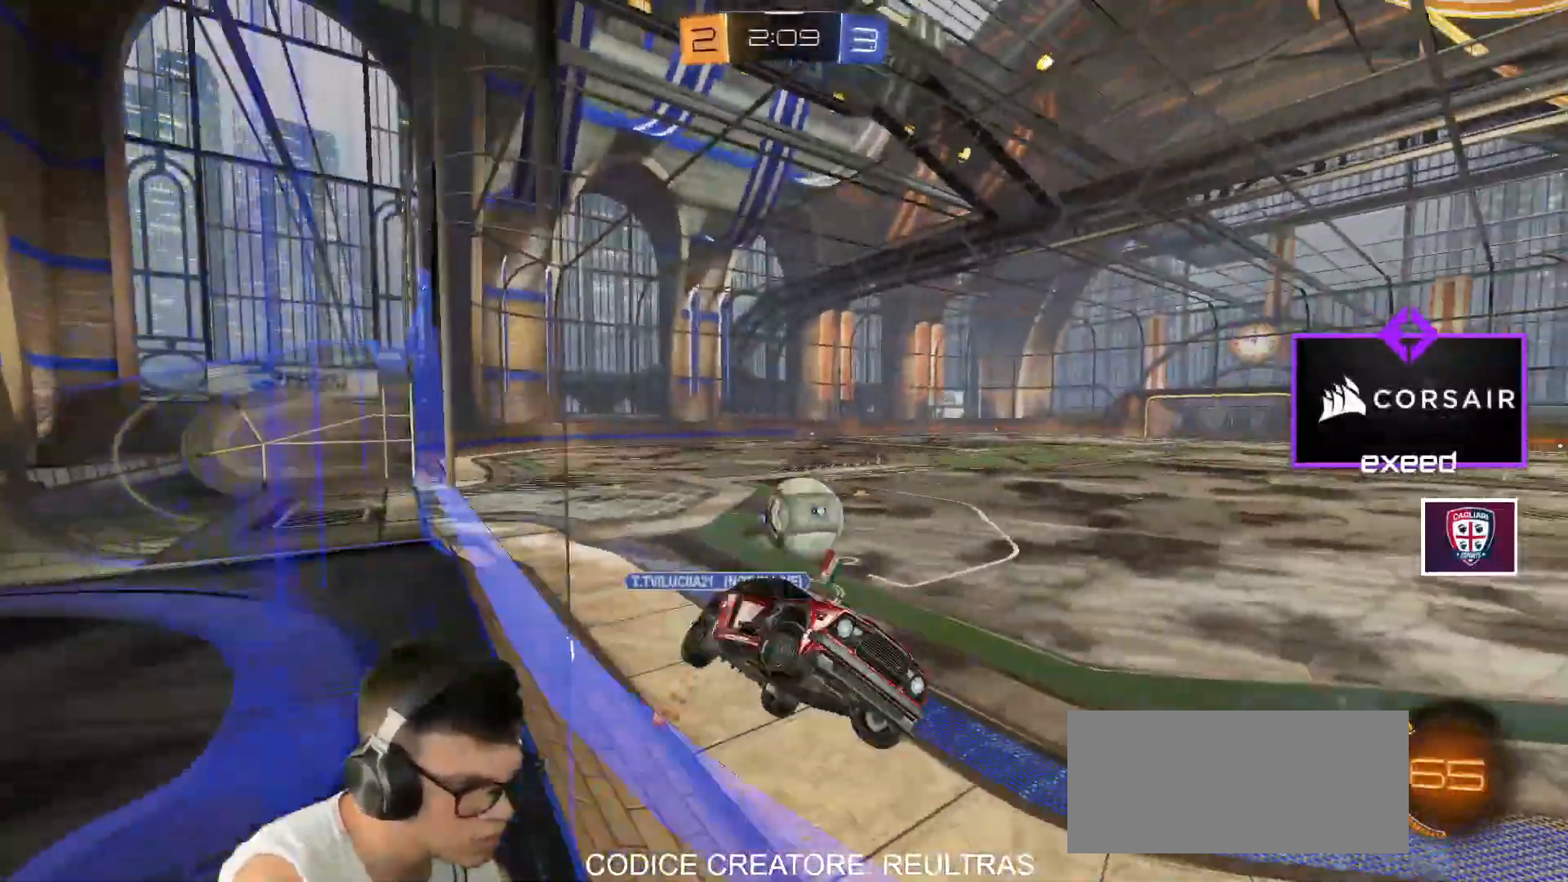
{"keys": [], "mouse": ["left"], "events": [[200, "a", "up"], [367, "mouse_left", "down"]]}
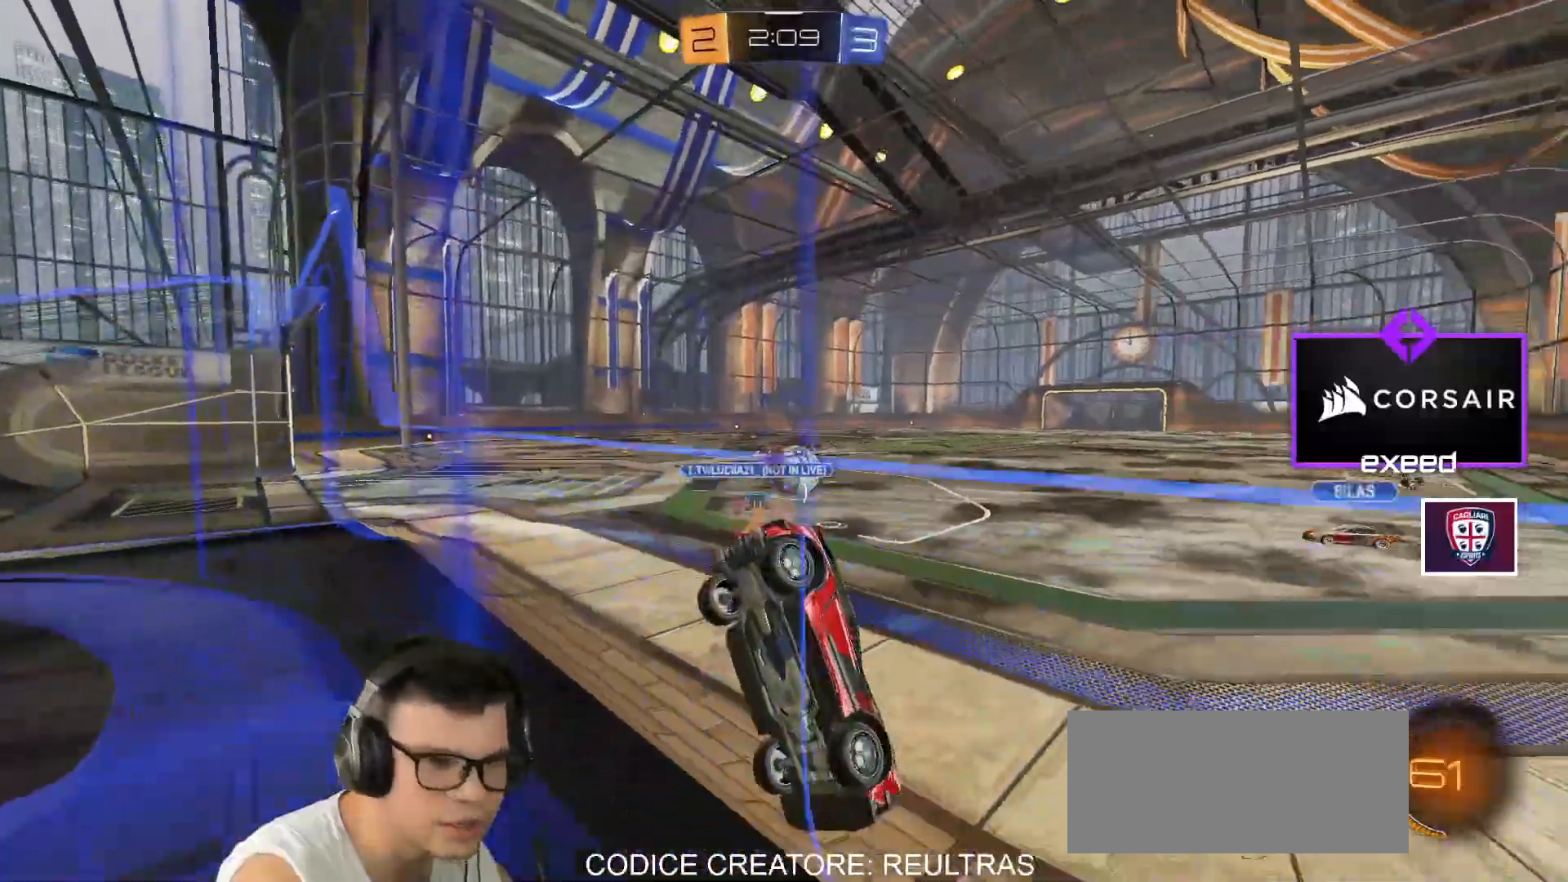
{"keys": ["w"], "mouse": ["left"], "events": [[66, "a", "down"], [100, "w", "down"], [467, "a", "up"]]}
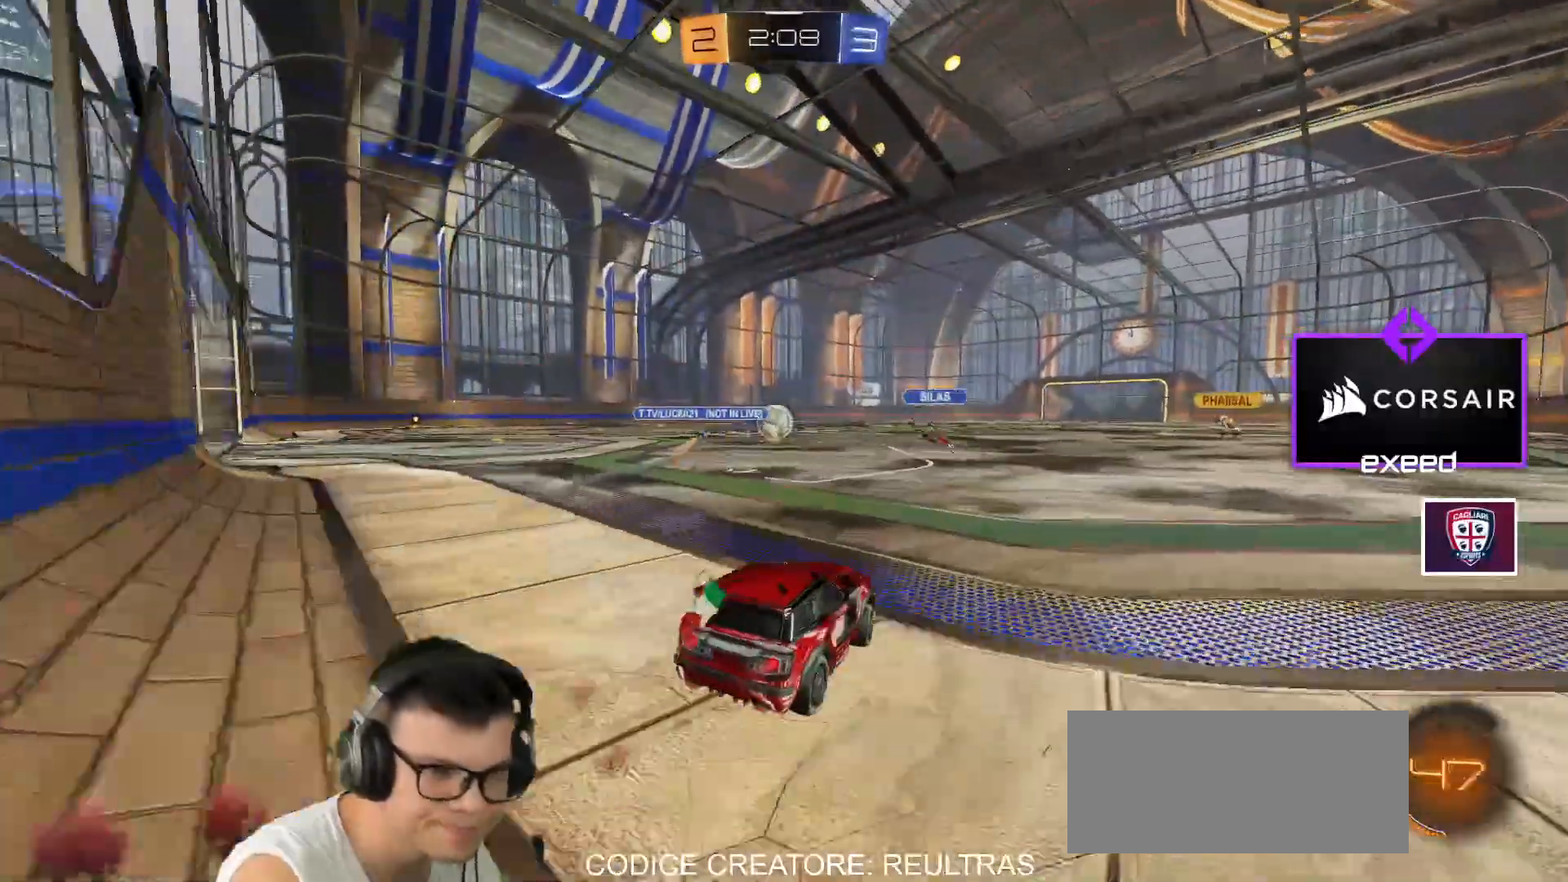
{"keys": ["d", "s", "shift"], "mouse": ["left", "right"], "events": [[134, "mouse_right", "down"], [134, "w", "up"], [167, "d", "down"], [167, "mouse_right", "up"], [167, "shift", "down"], [167, "w", "down"], [200, "mouse_right", "down"], [267, "s", "down"], [300, "w", "up"]]}
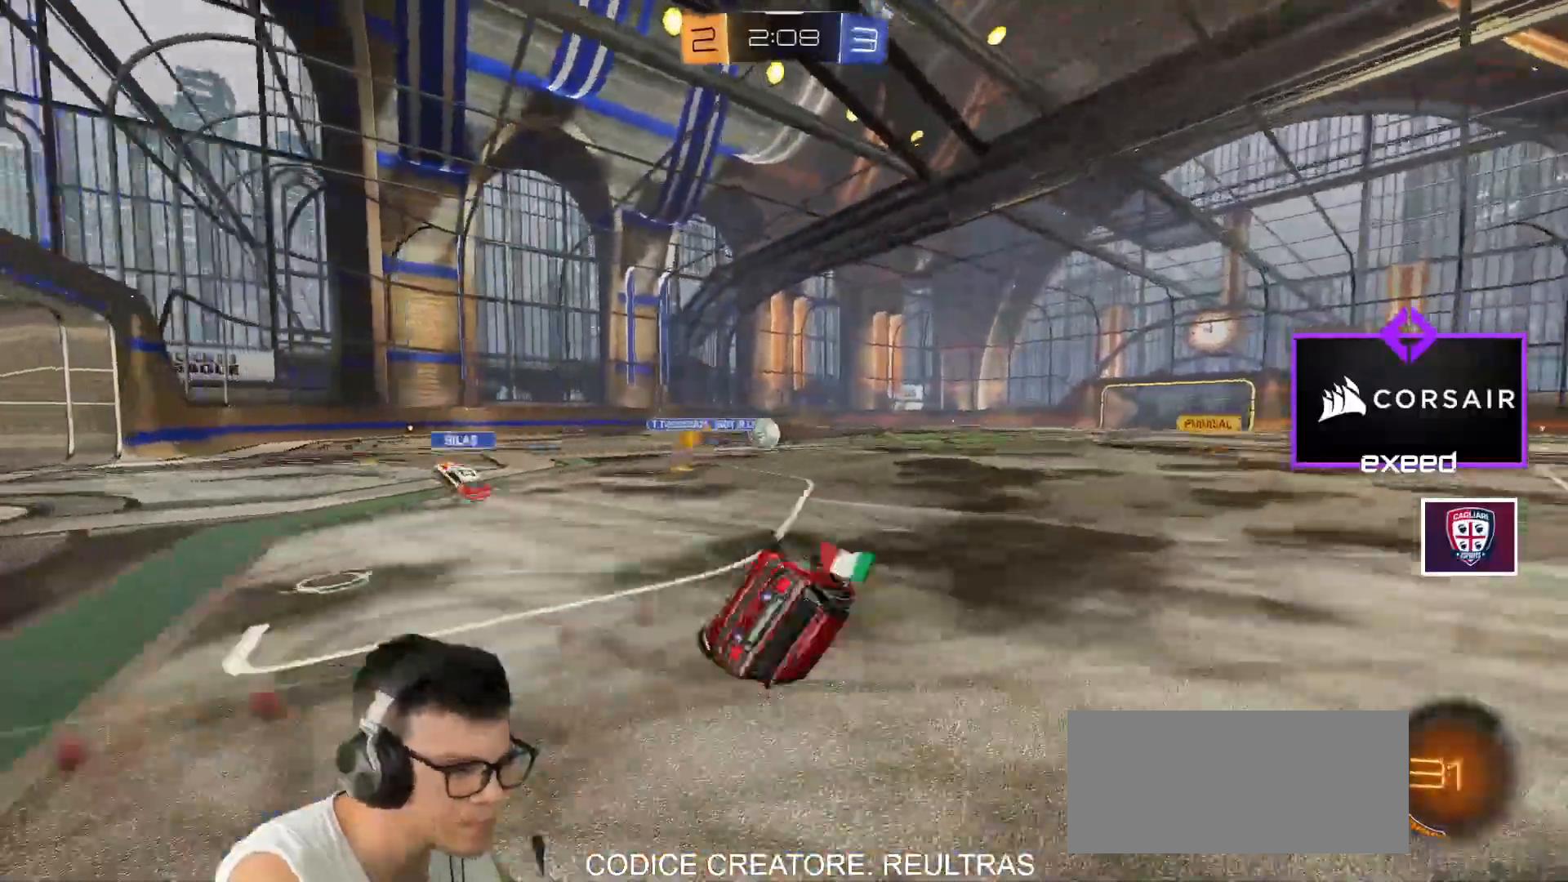
{"keys": ["d"], "mouse": [], "events": [[133, "s", "up"], [233, "s", "down"], [400, "mouse_left", "up"], [400, "mouse_right", "up"], [467, "s", "up"], [500, "shift", "up"]]}
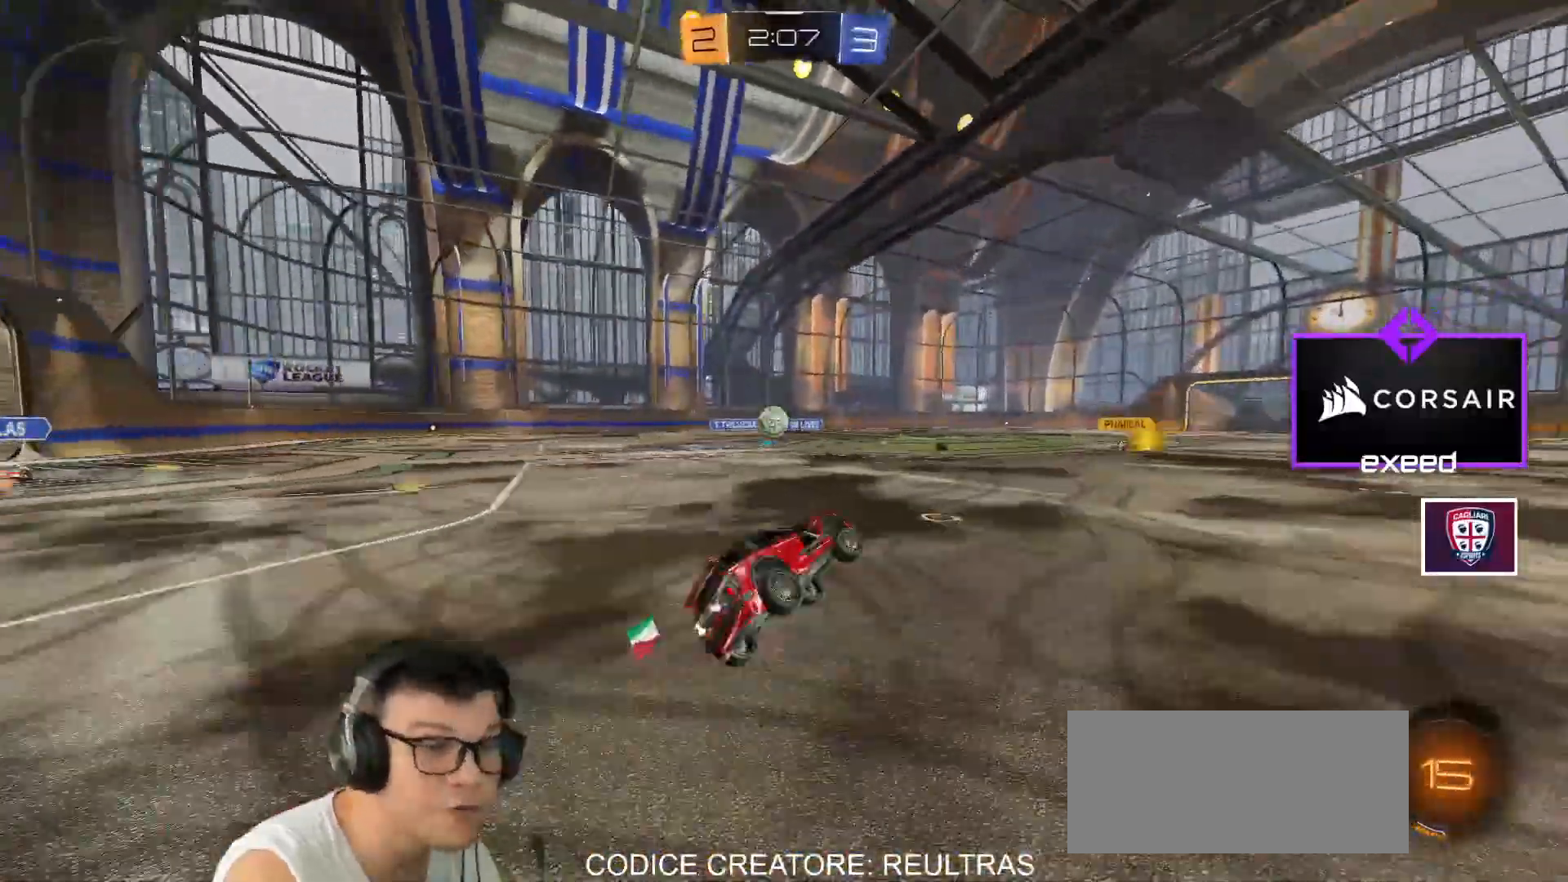
{"keys": ["w"], "mouse": [], "events": [[67, "d", "up"], [234, "w", "down"]]}
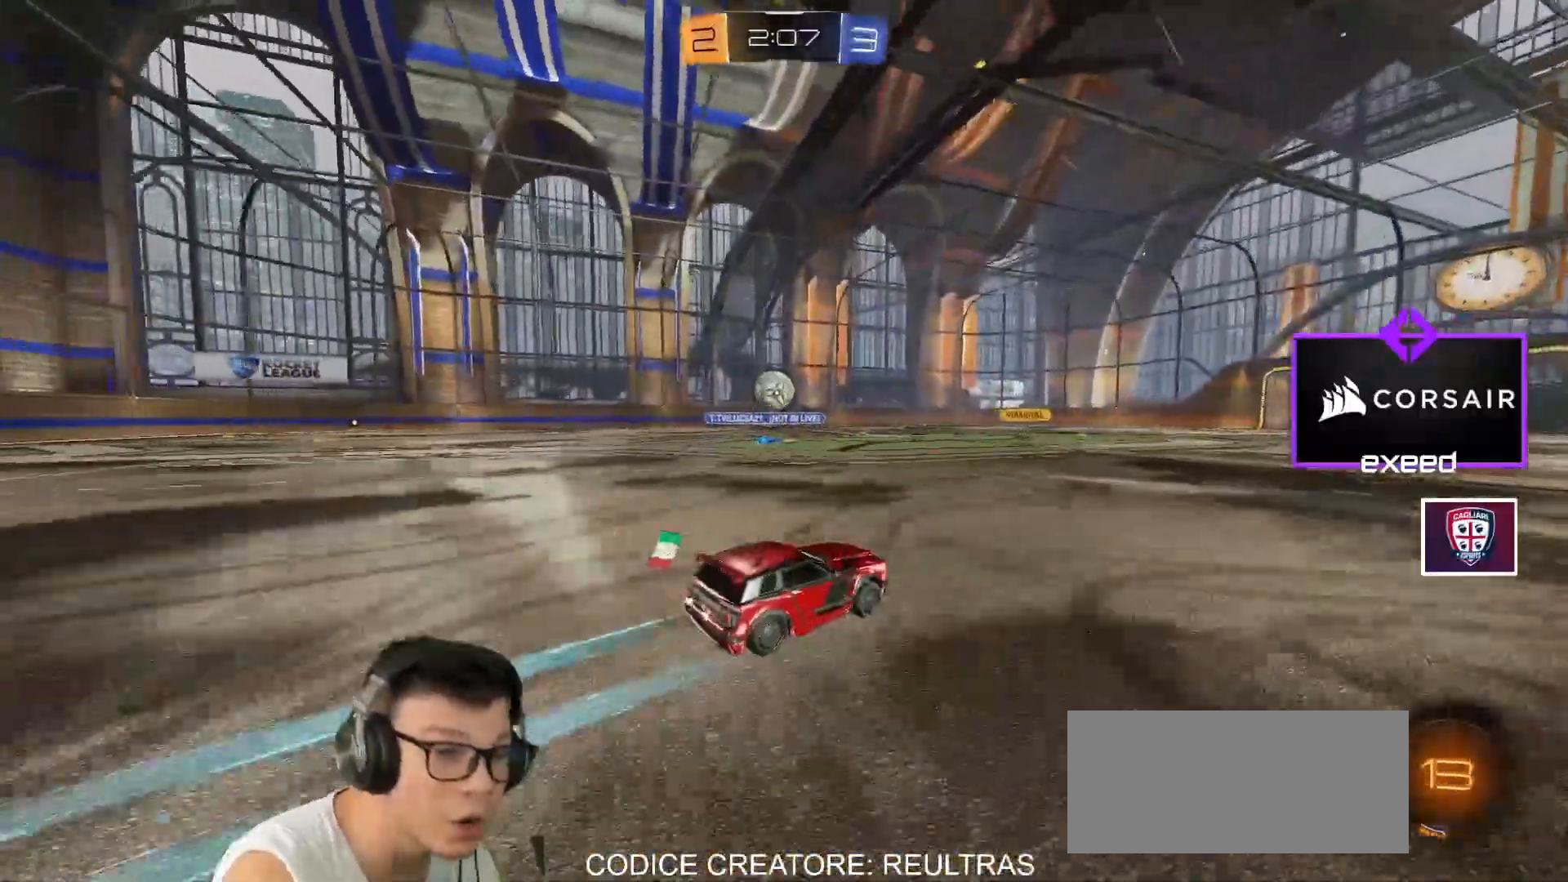
{"keys": ["w"], "mouse": [], "events": []}
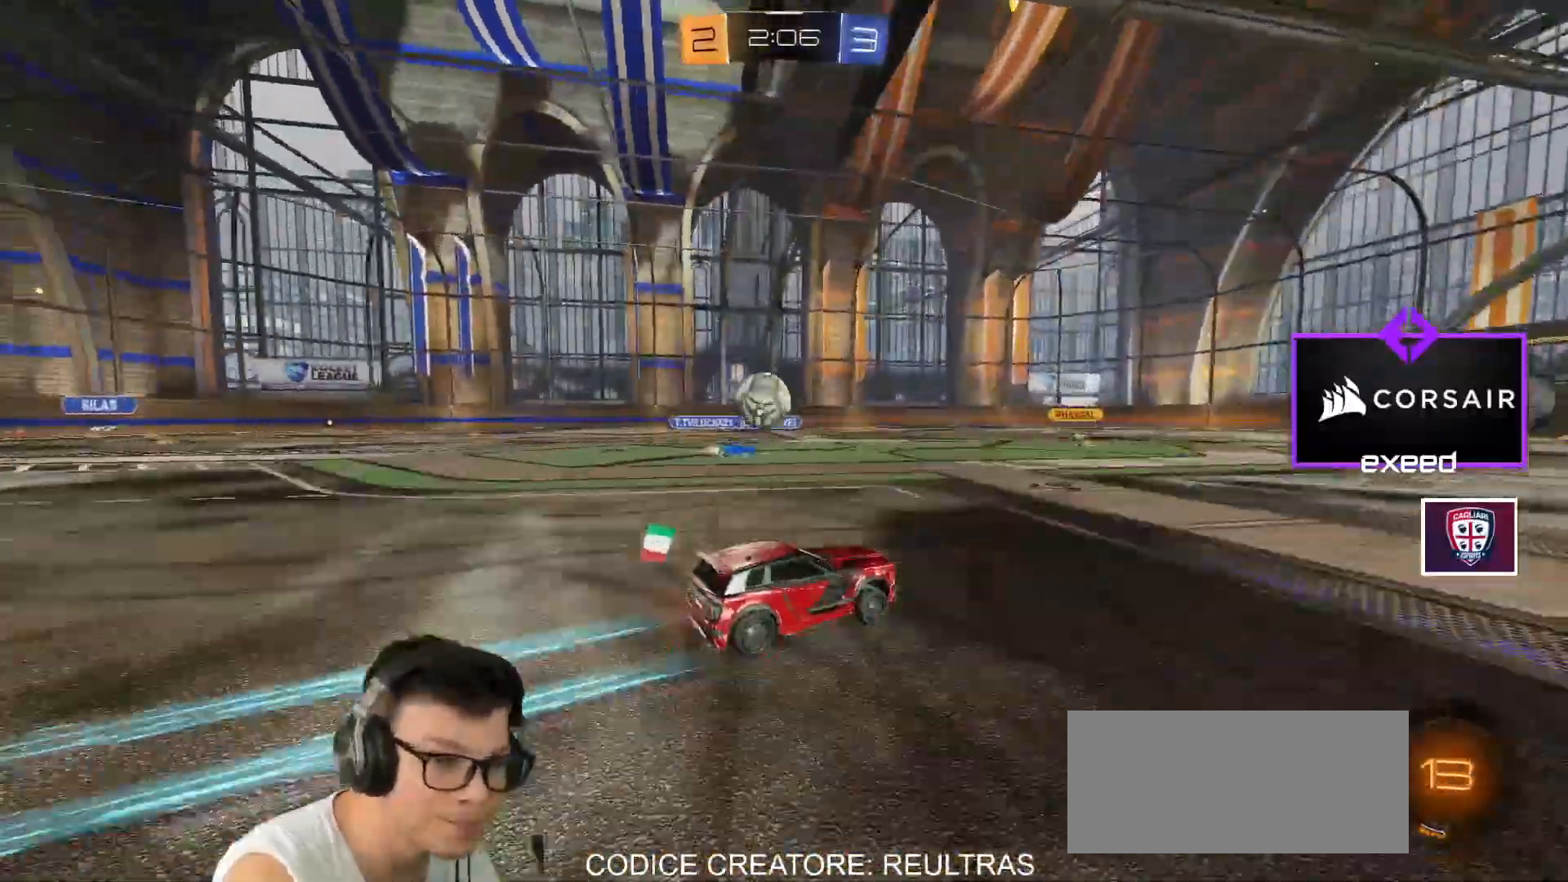
{"keys": ["w"], "mouse": [], "events": [[234, "d", "down"], [367, "d", "up"]]}
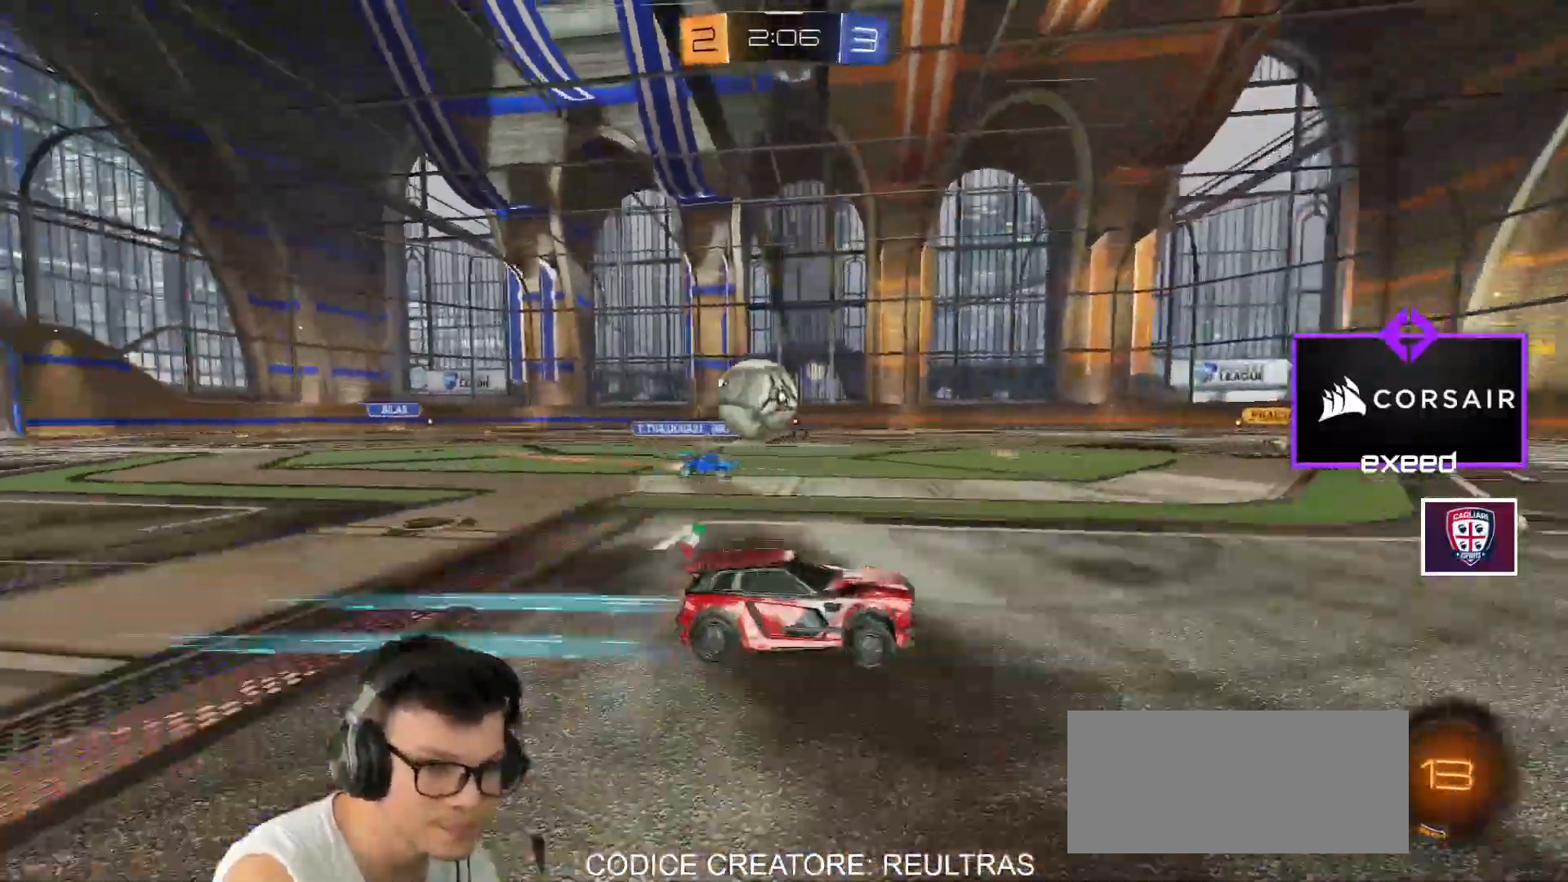
{"keys": ["w"], "mouse": [], "events": [[333, "d", "down"], [433, "d", "up"]]}
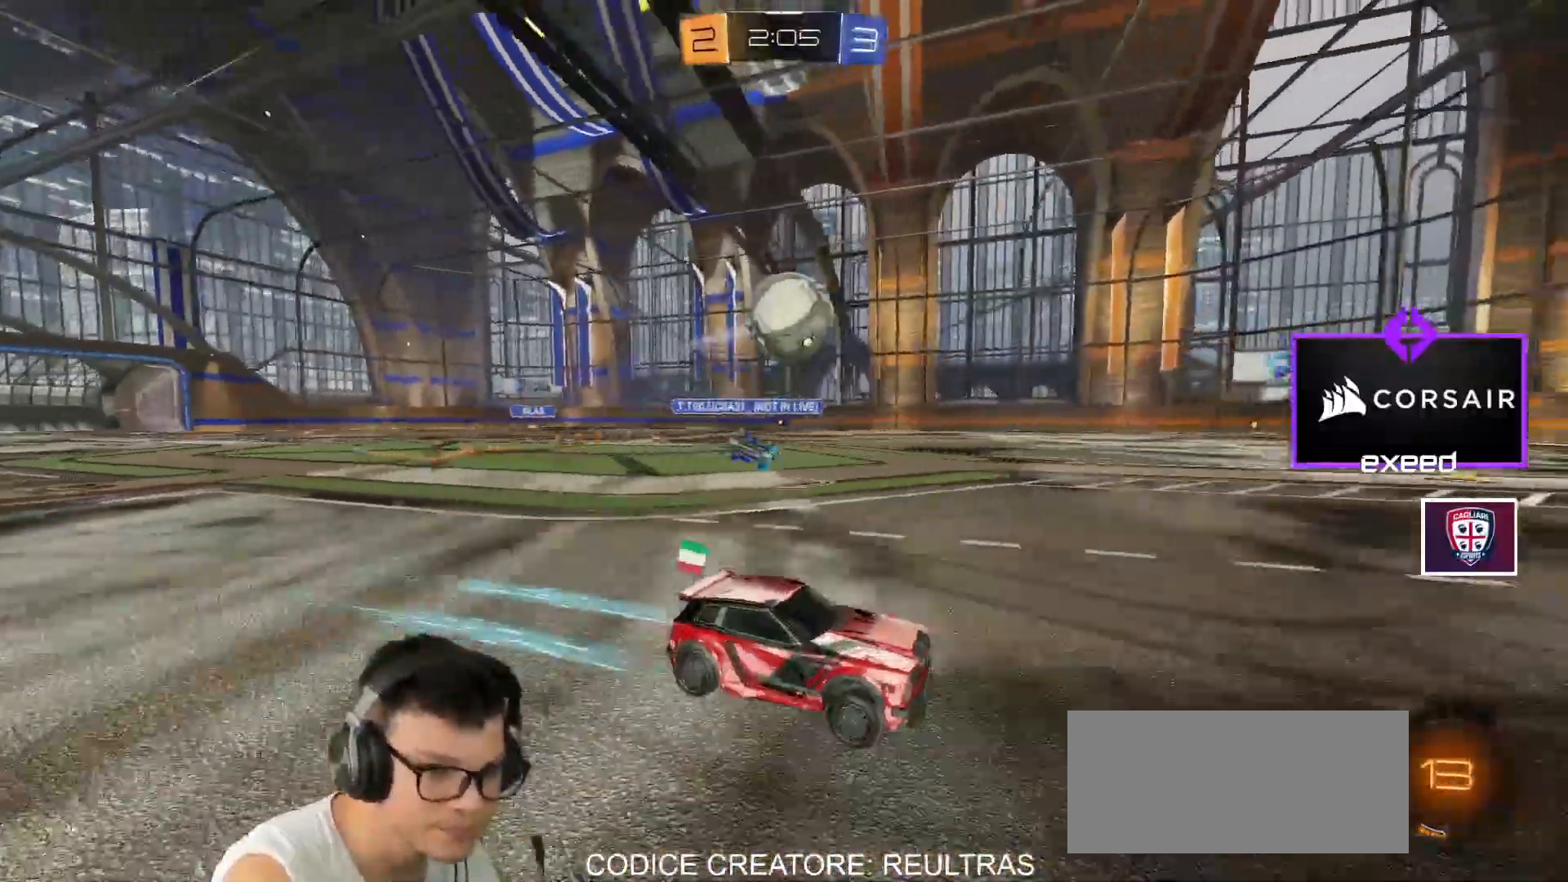
{"keys": ["d", "w"], "mouse": [], "events": [[134, "e", "down"], [200, "e", "up"], [401, "d", "down"]]}
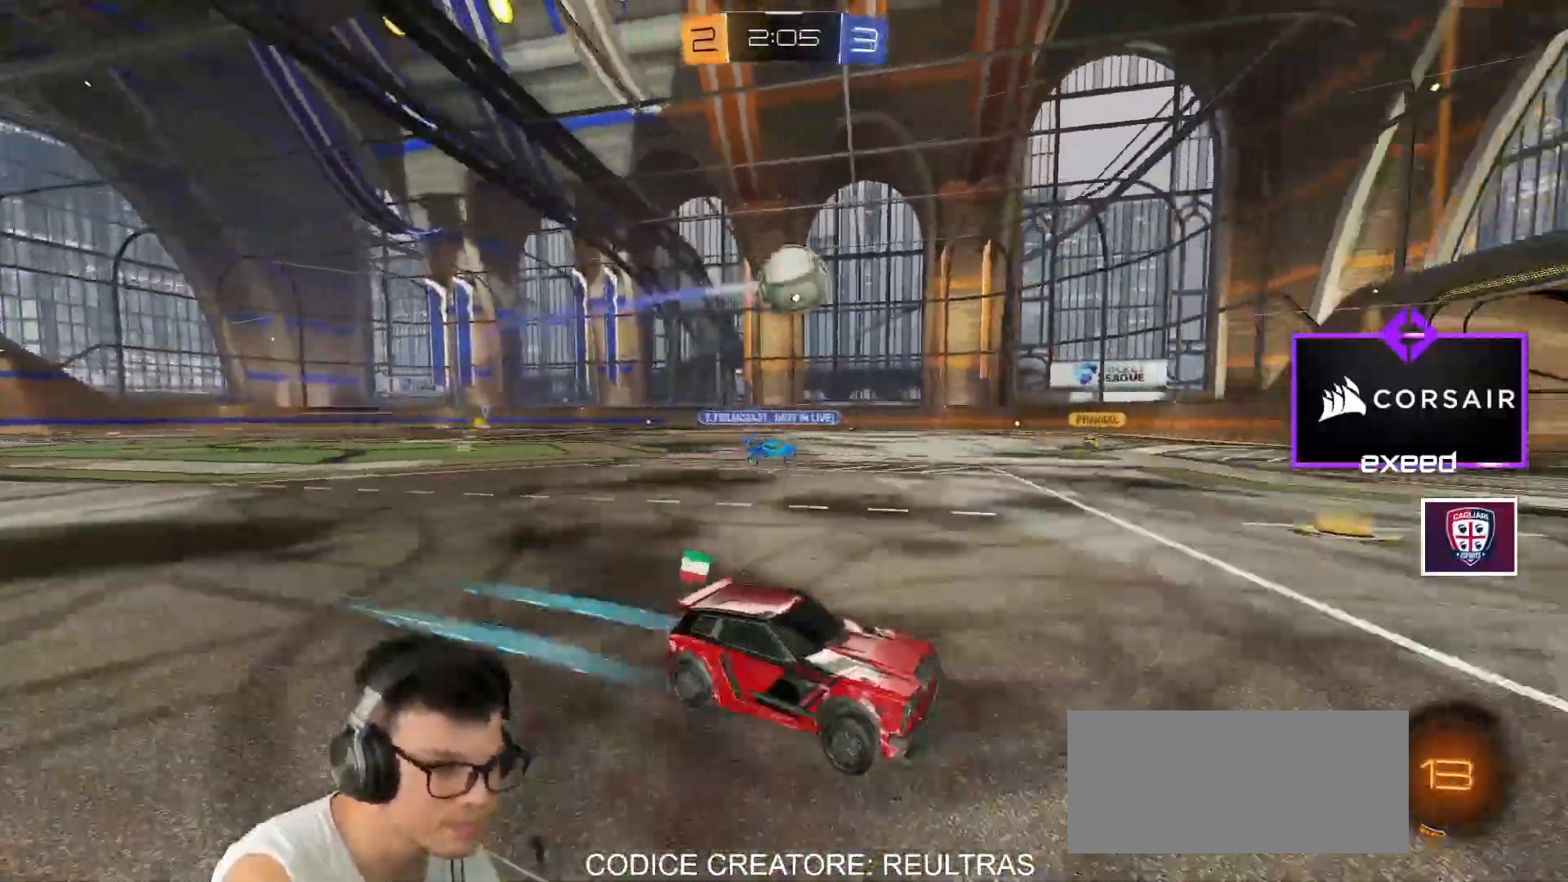
{"keys": ["d", "w"], "mouse": [], "events": [[267, "d", "up"], [433, "d", "down"]]}
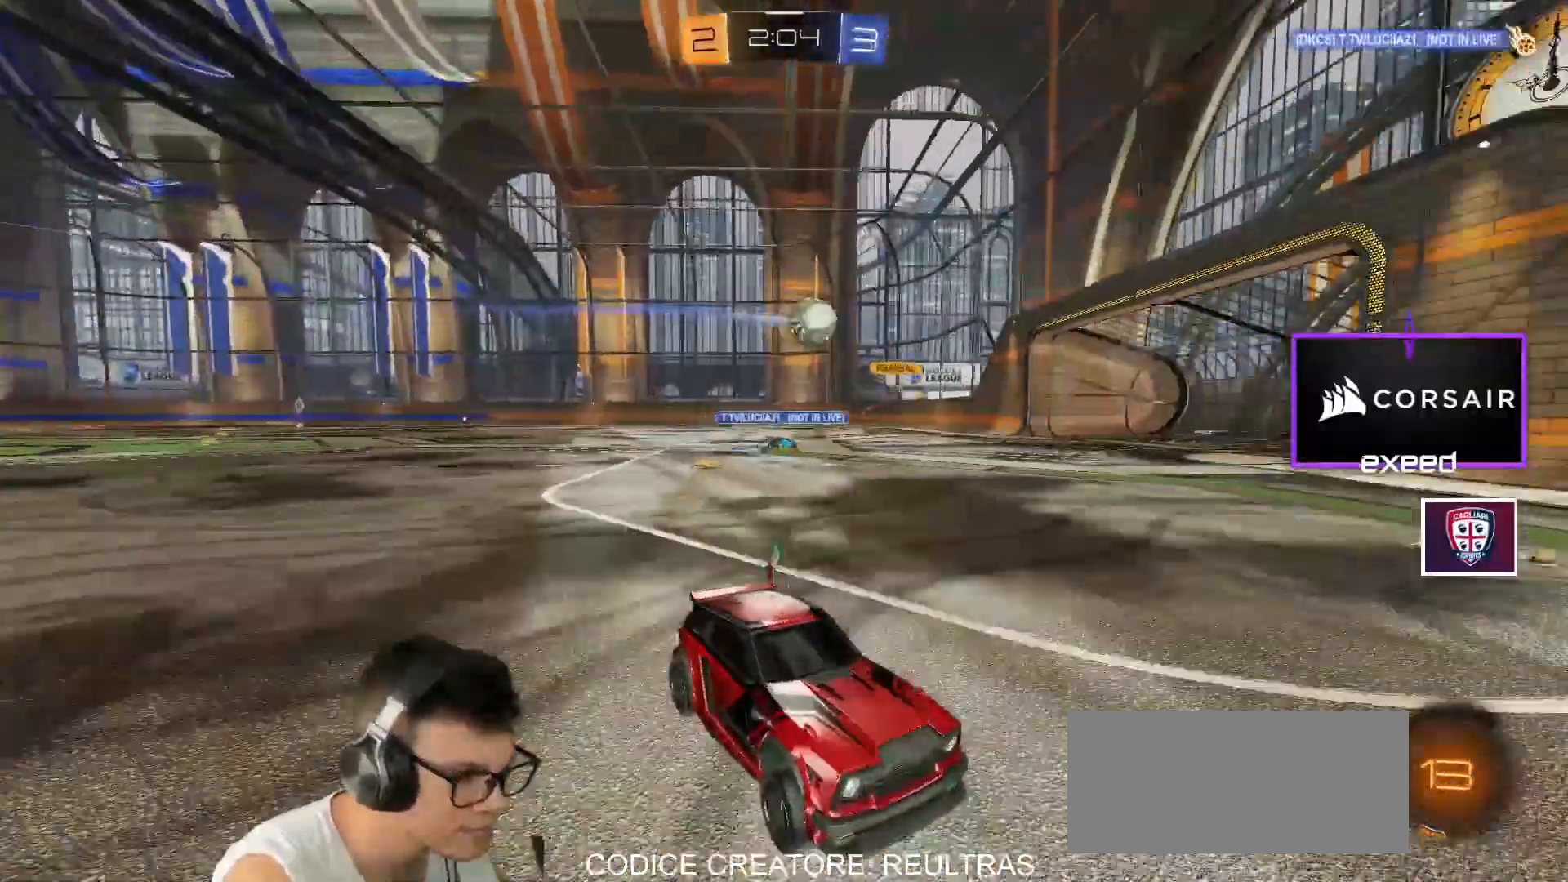
{"keys": [], "mouse": [], "events": [[67, "d", "up"], [67, "w", "up"], [200, "s", "down"], [401, "s", "up"]]}
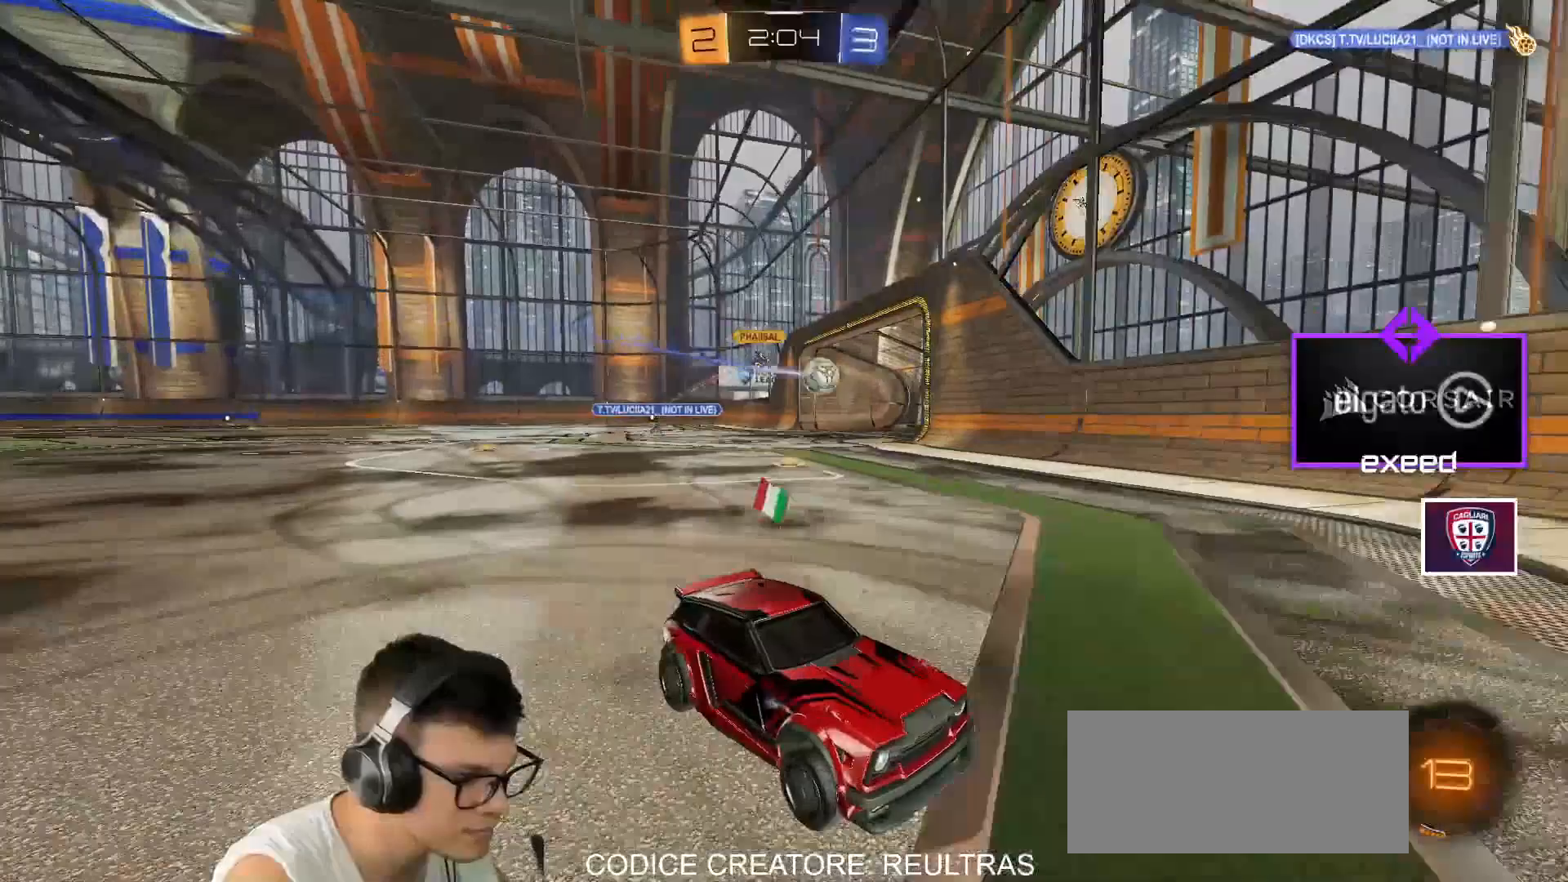
{"keys": ["a", "shift", "w"], "mouse": [], "events": [[33, "a", "down"], [367, "shift", "down"], [367, "w", "down"]]}
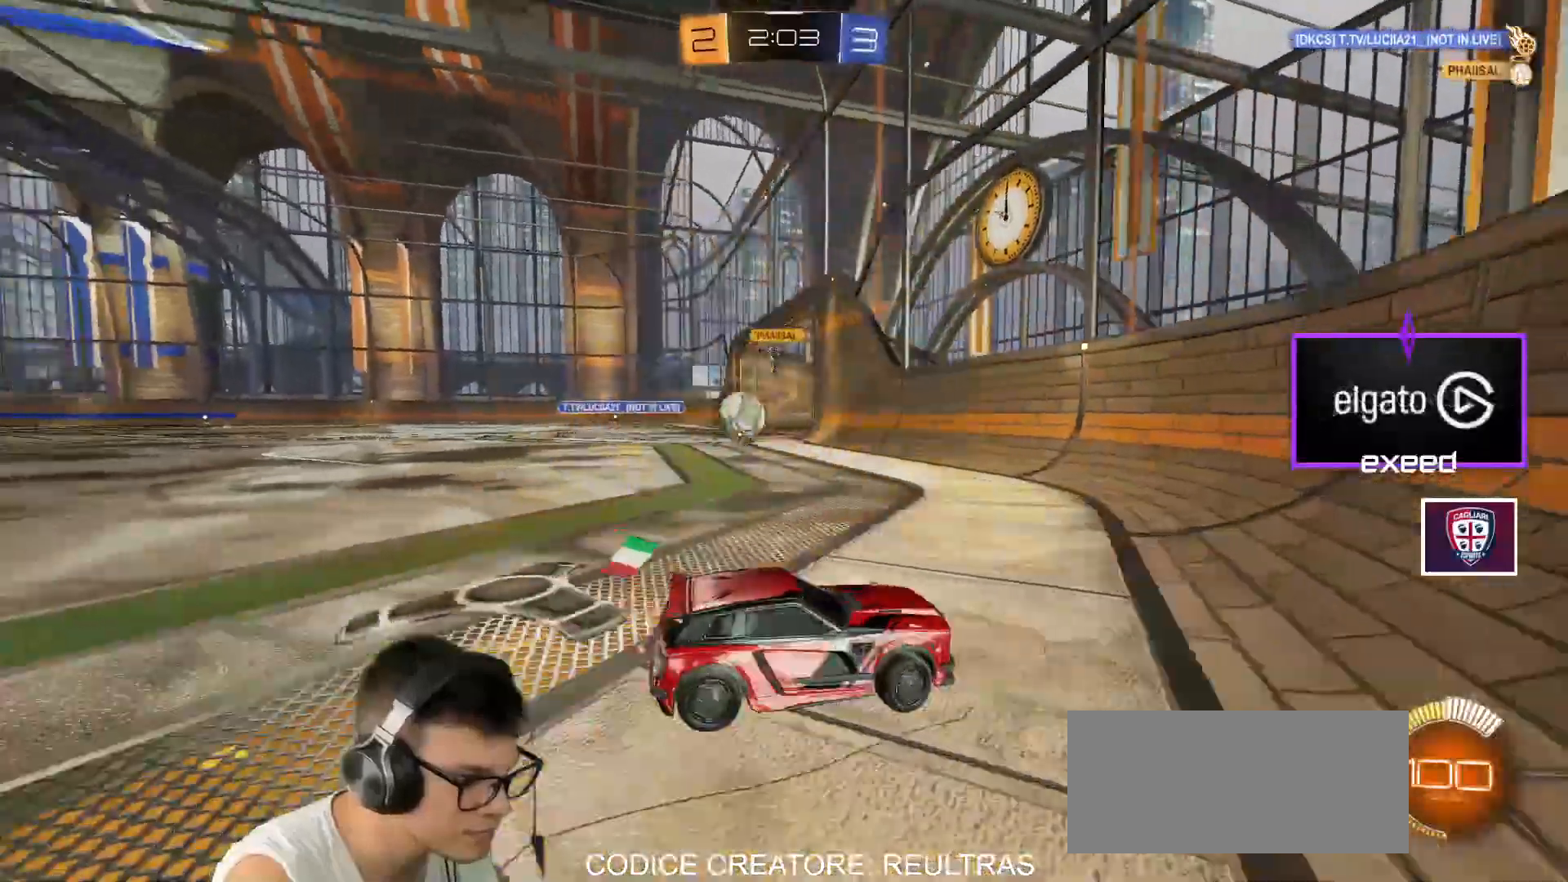
{"keys": ["a", "w"], "mouse": [], "events": [[34, "shift", "up"], [234, "shift", "down"], [334, "shift", "up"]]}
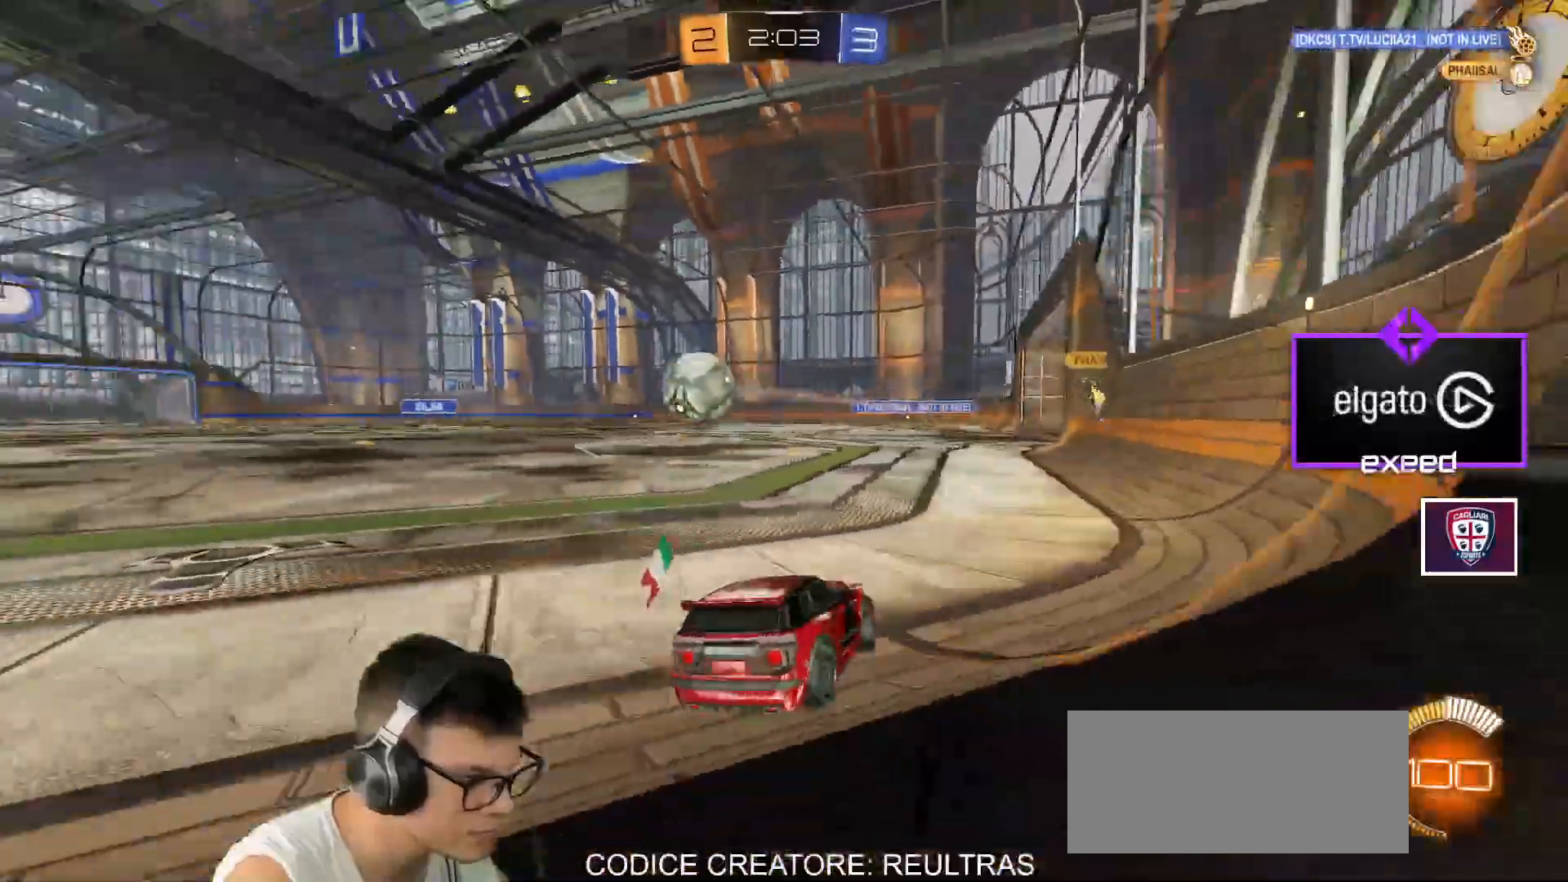
{"keys": ["a", "w"], "mouse": ["left"], "events": [[66, "mouse_left", "down"], [166, "shift", "down"], [233, "shift", "up"]]}
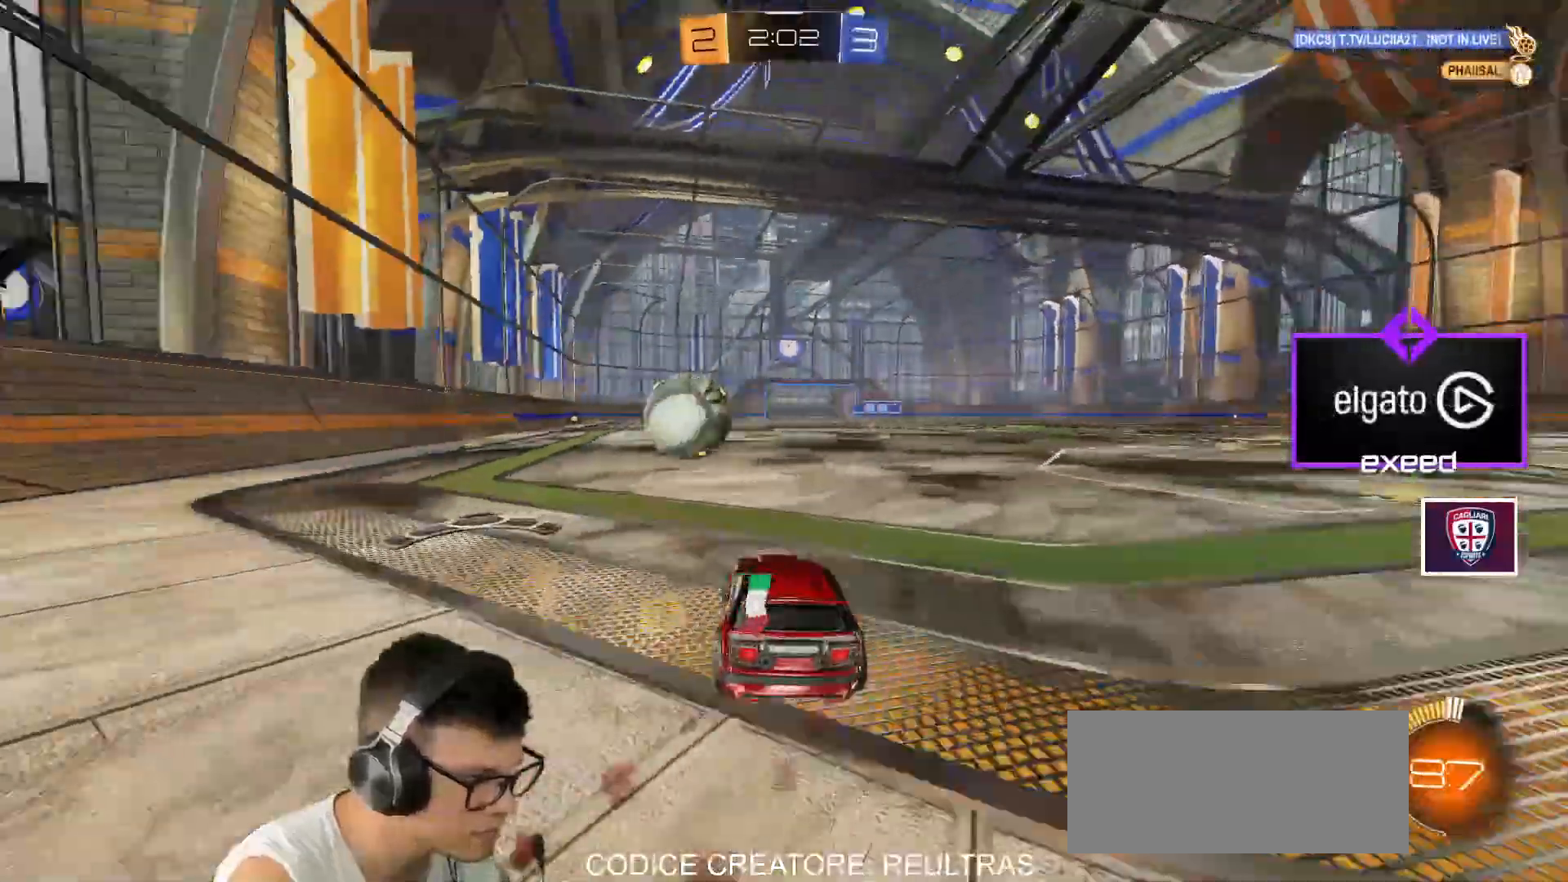
{"keys": ["w"], "mouse": ["left"], "events": [[367, "a", "up"]]}
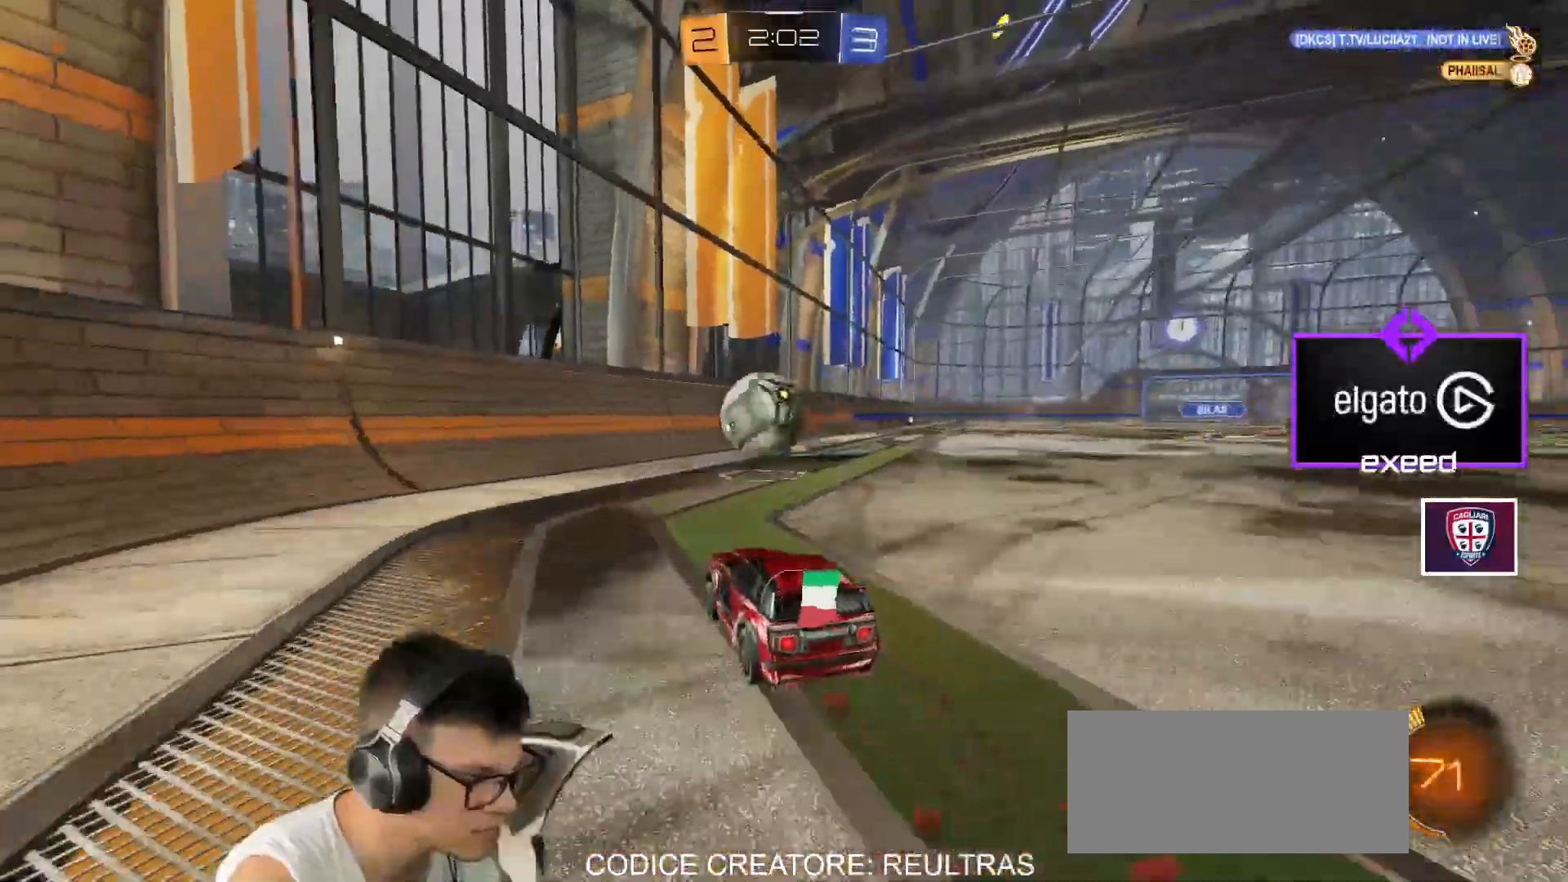
{"keys": ["w"], "mouse": [], "events": [[167, "d", "down"], [267, "d", "up"], [500, "mouse_left", "up"]]}